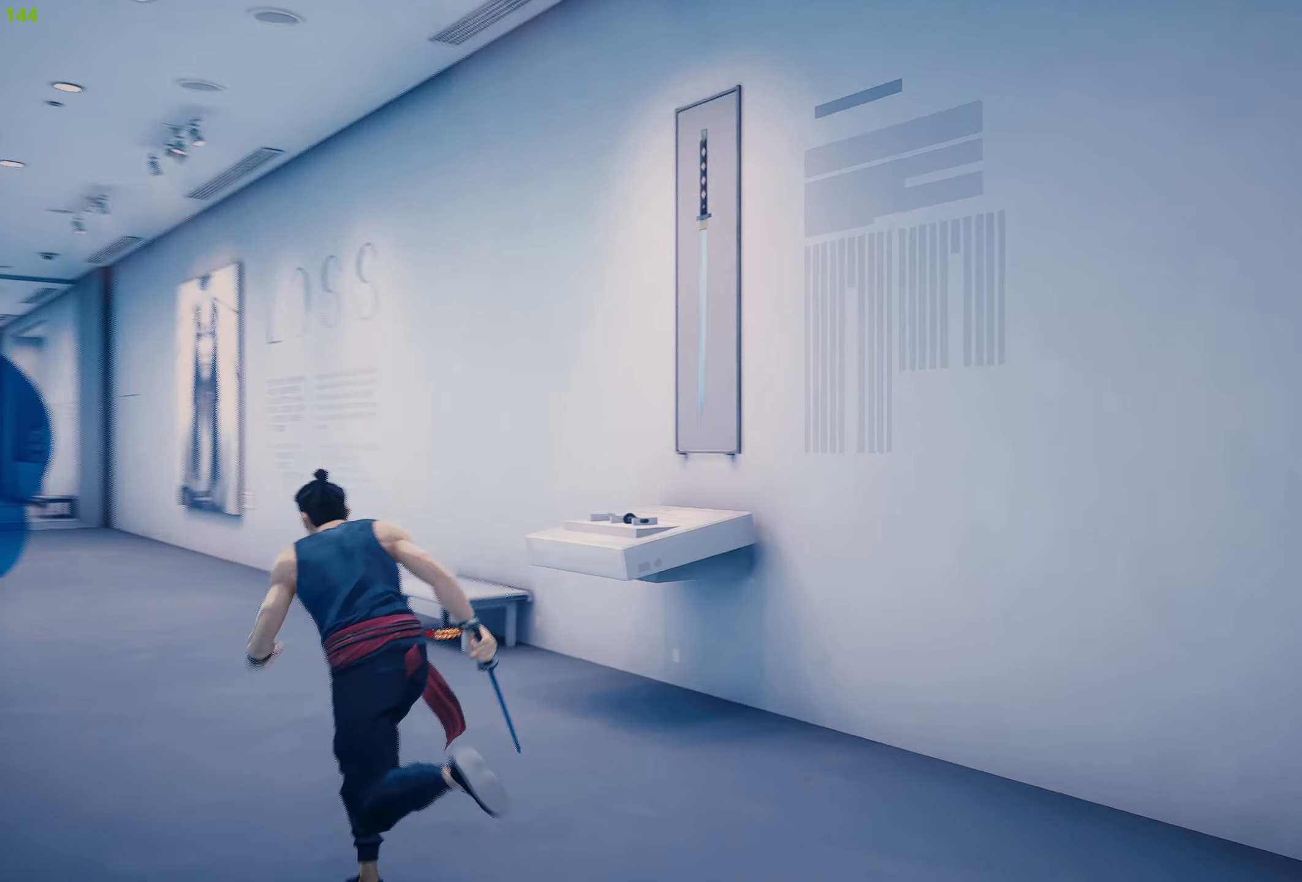
Gameplay with a controller (PlayStation layout); each line is a JSON object with the inputs held at the frame after it. "events" lists button and stick changes between this image and that frame as [ms after this image, input, new state], when the widget could be followed in between.
{"buttons": ["R2"], "left_stick": "left", "right_stick": "center", "events": [[316, "left_stick", "left"]]}
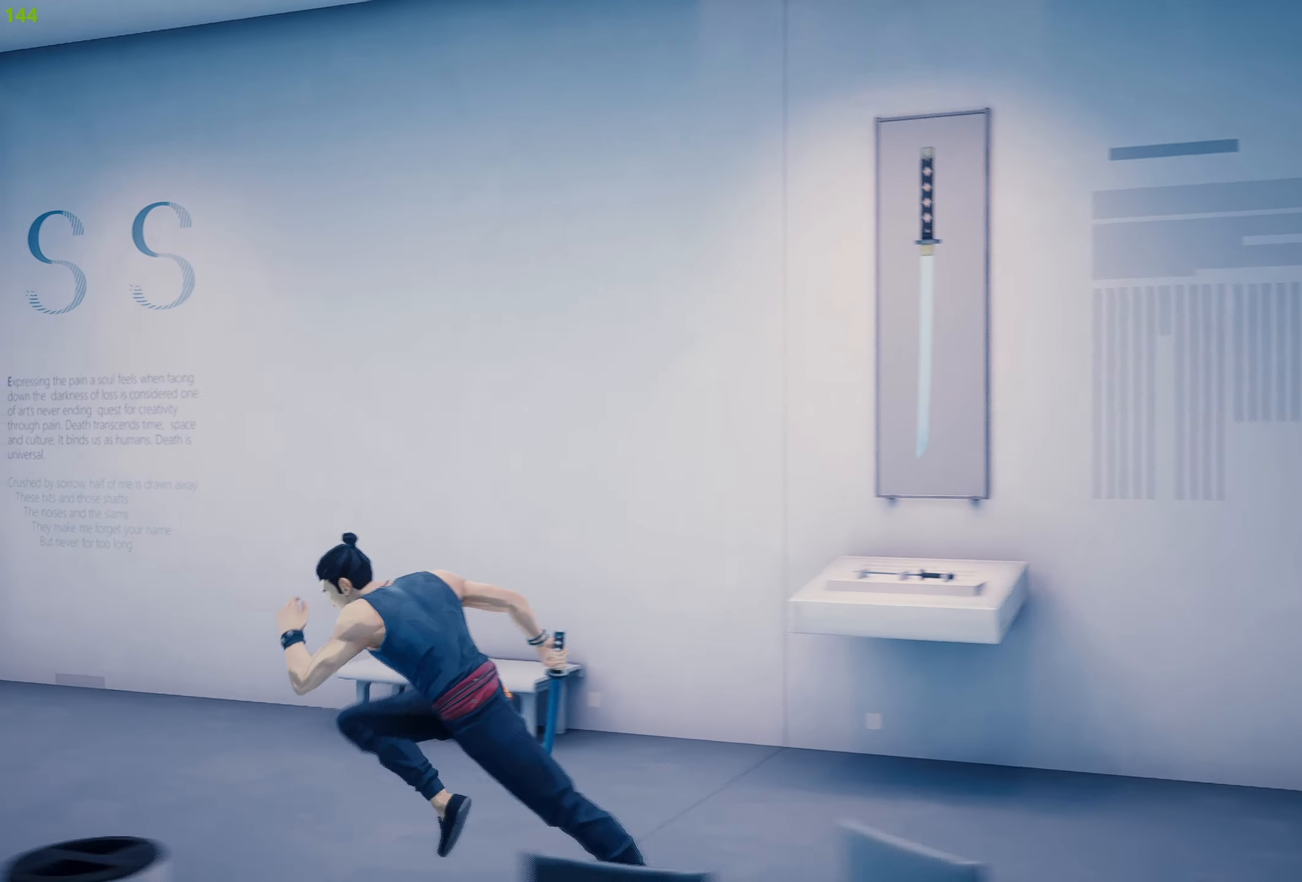
{"buttons": ["R2"], "left_stick": "left", "right_stick": "center", "events": []}
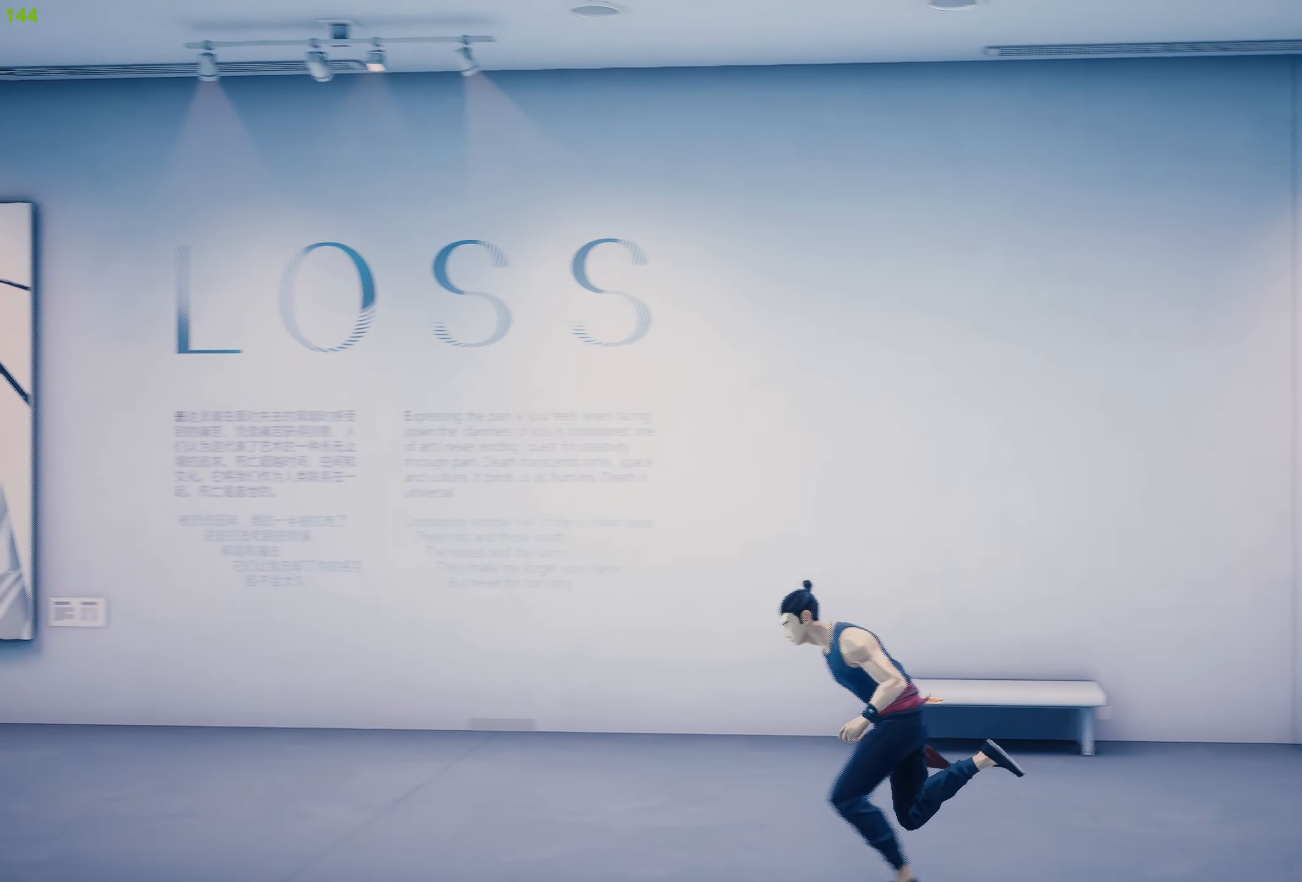
{"buttons": [], "left_stick": "left", "right_stick": "center", "events": [[316, "R2", "up"]]}
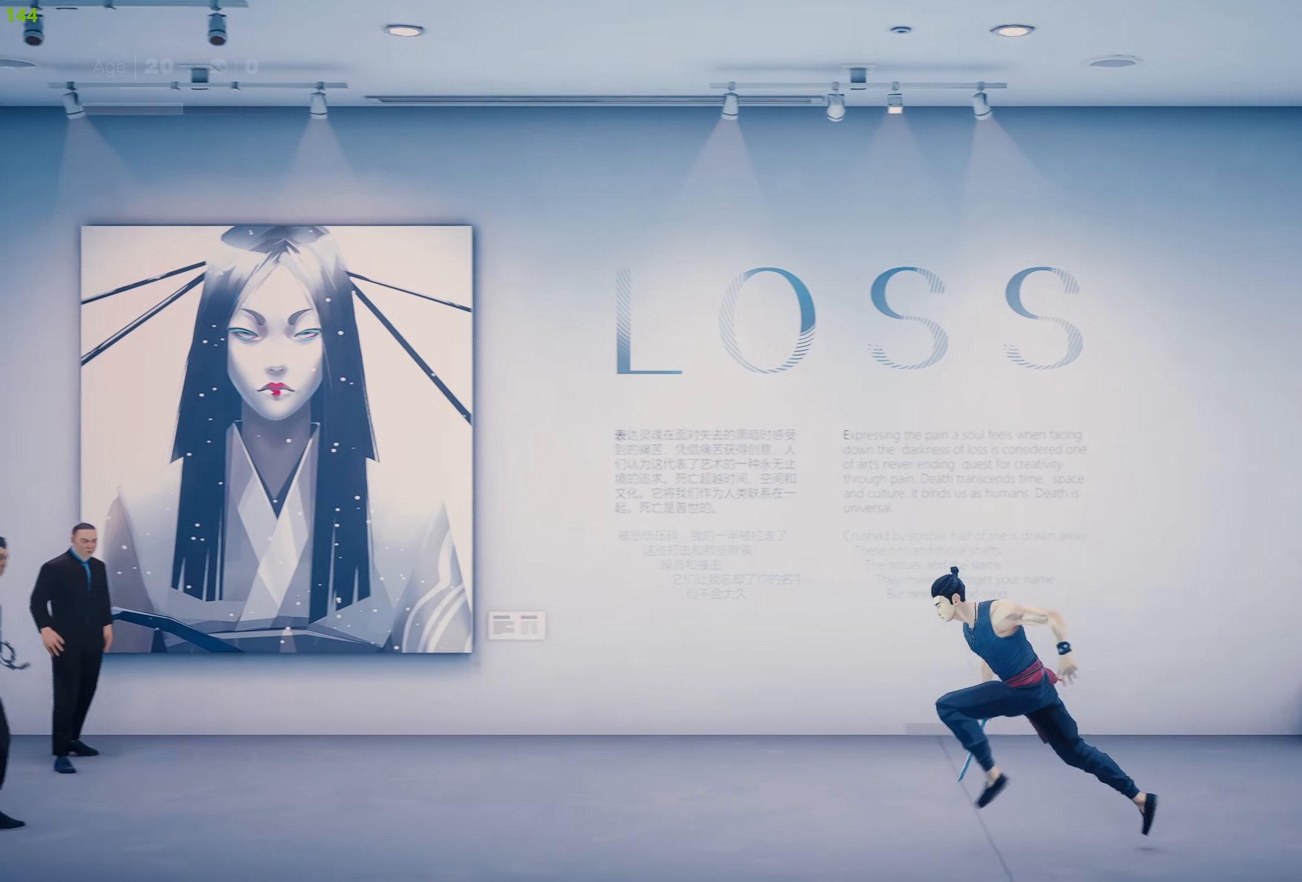
{"buttons": [], "left_stick": "center", "right_stick": "center", "events": [[166, "left_stick", "center"]]}
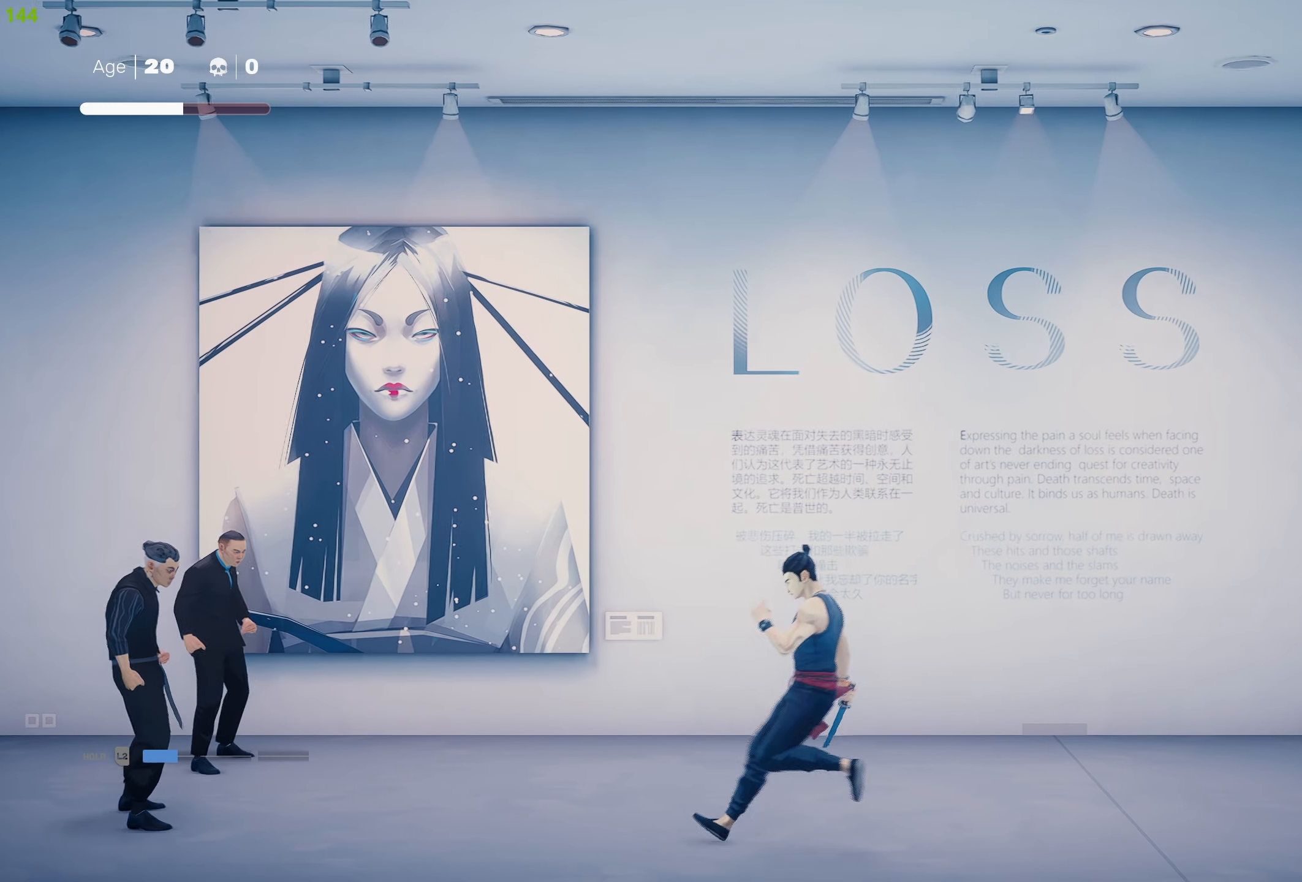
{"buttons": [], "left_stick": "left", "right_stick": "center", "events": [[383, "left_stick", "left"]]}
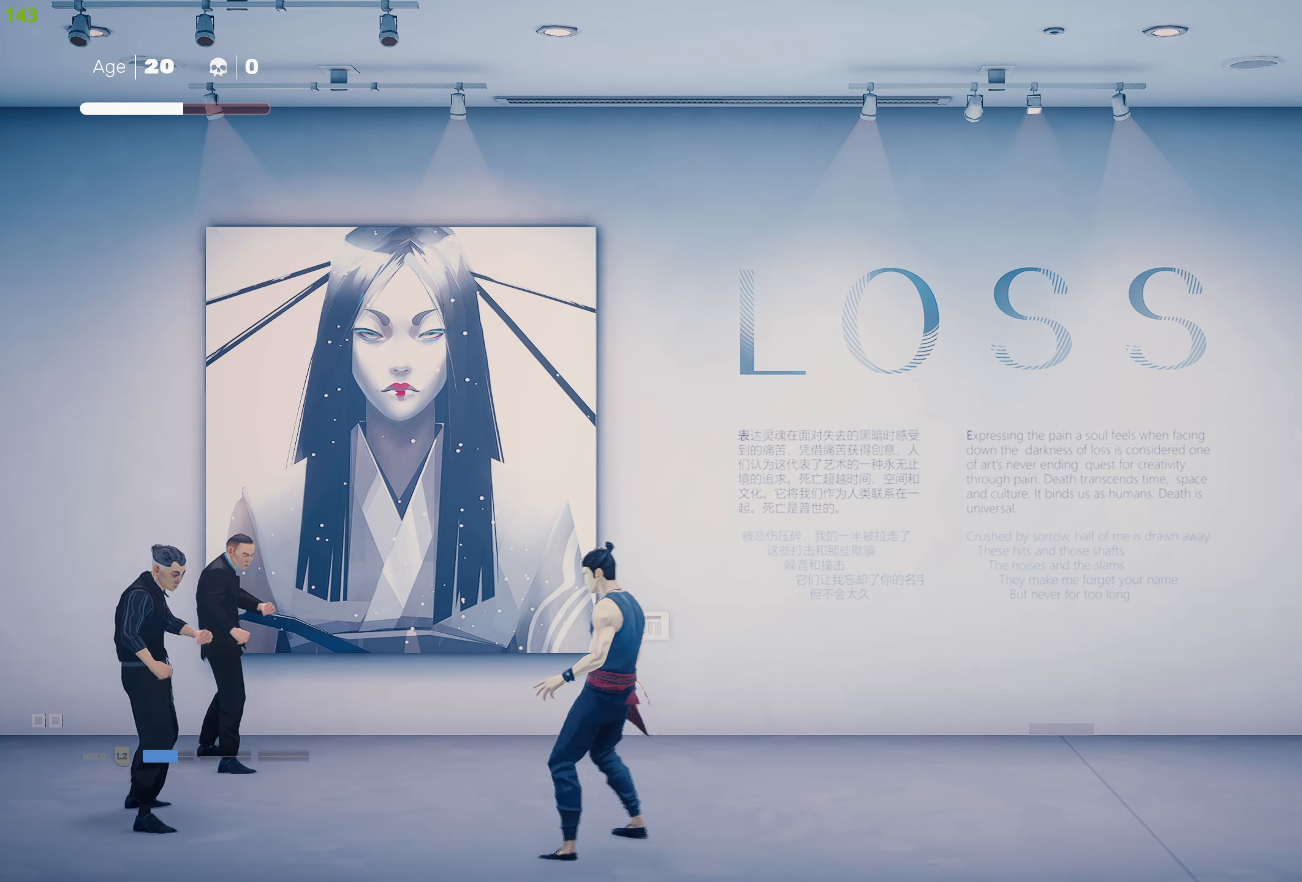
{"buttons": ["TRIANGLE"], "left_stick": "left", "right_stick": "center", "events": [[166, "TRIANGLE", "down"], [266, "TRIANGLE", "up"], [333, "TRIANGLE", "down"], [433, "TRIANGLE", "up"], [500, "TRIANGLE", "down"]]}
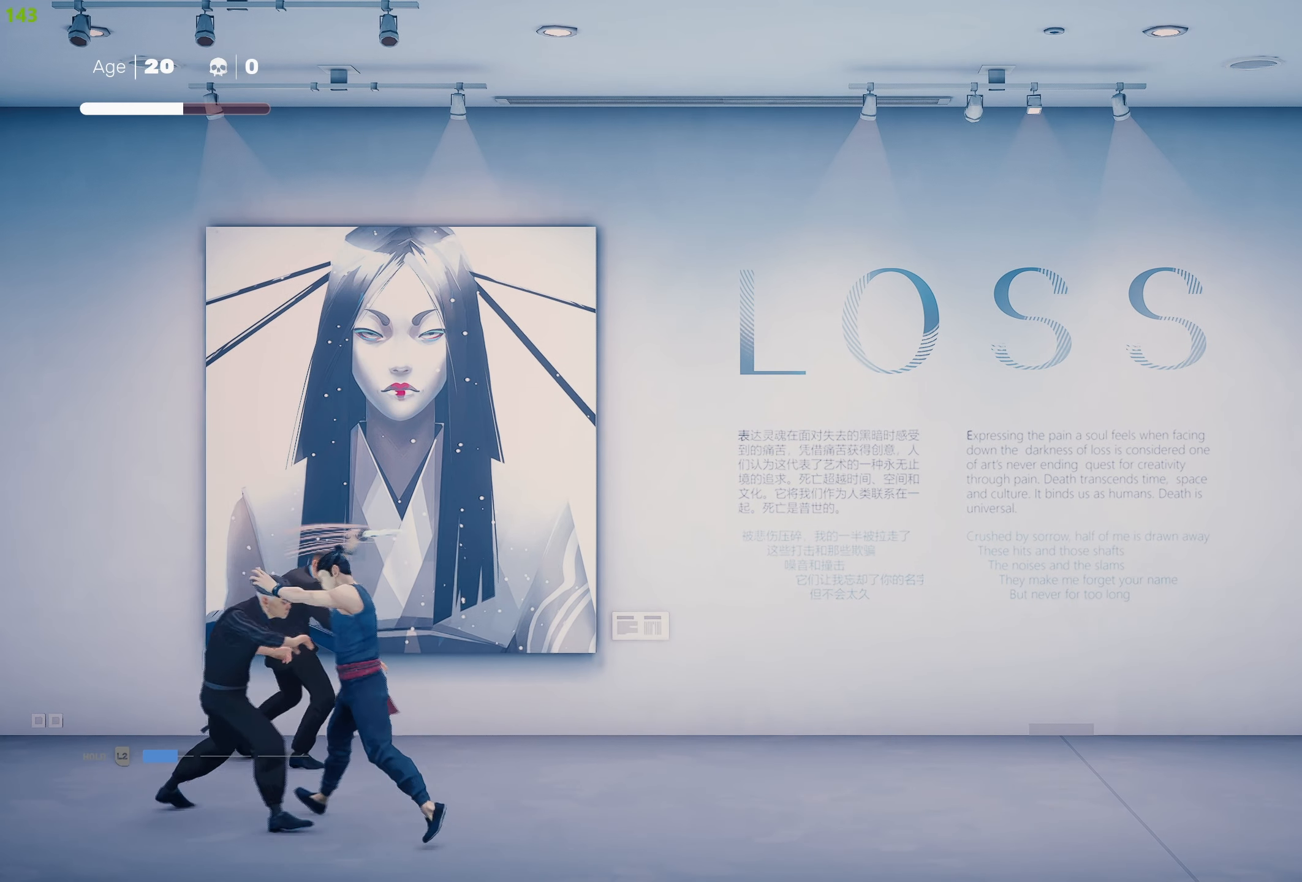
{"buttons": ["TRIANGLE"], "left_stick": "up-right", "right_stick": "center", "events": [[33, "left_stick", "center"], [83, "left_stick", "up"], [100, "TRIANGLE", "up"], [150, "TRIANGLE", "down"], [200, "left_stick", "up-right"], [250, "TRIANGLE", "up"], [300, "TRIANGLE", "down"], [400, "TRIANGLE", "up"], [466, "TRIANGLE", "down"]]}
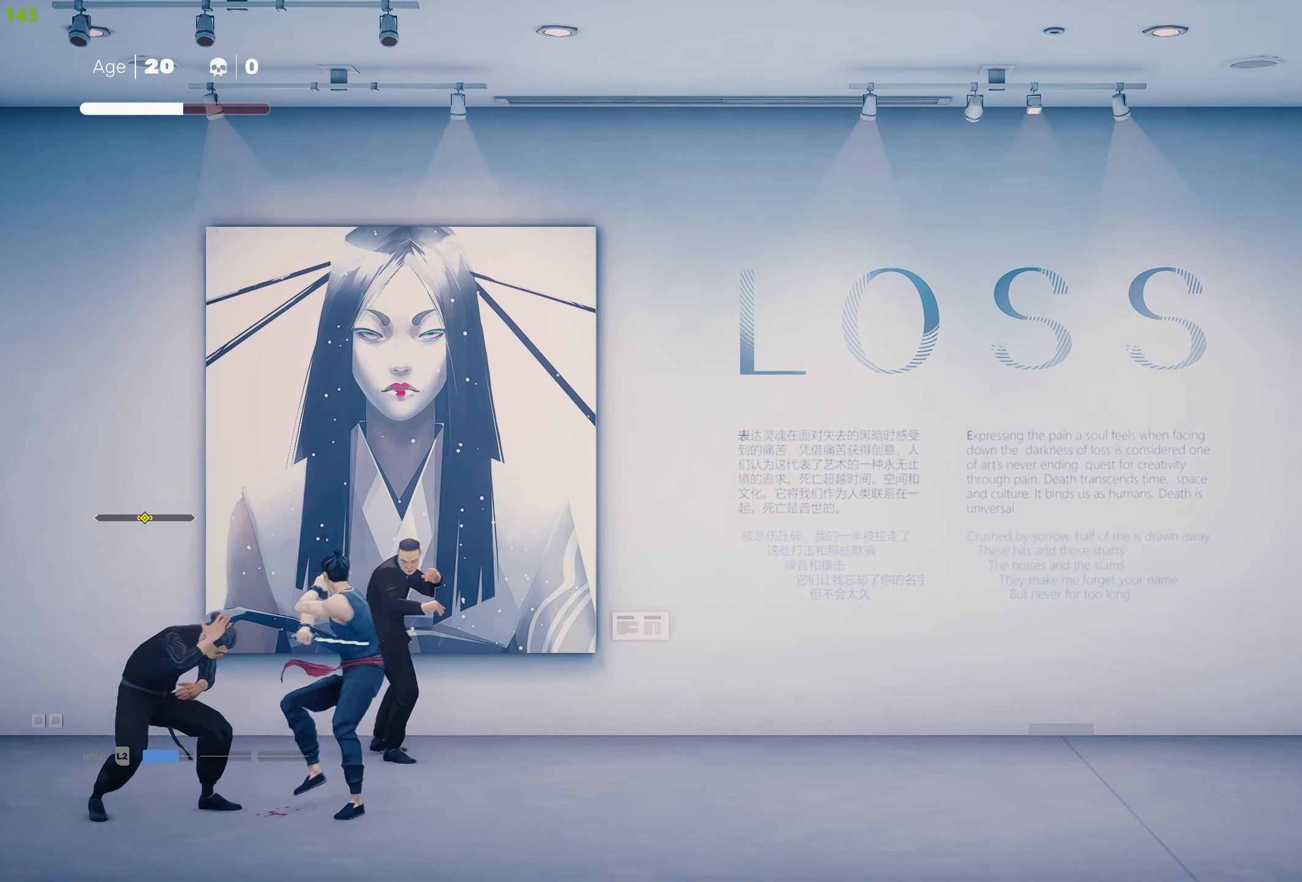
{"buttons": ["SQUARE"], "left_stick": "center", "right_stick": "center", "events": [[66, "TRIANGLE", "up"], [166, "SQUARE", "down"], [166, "left_stick", "right"], [400, "left_stick", "center"]]}
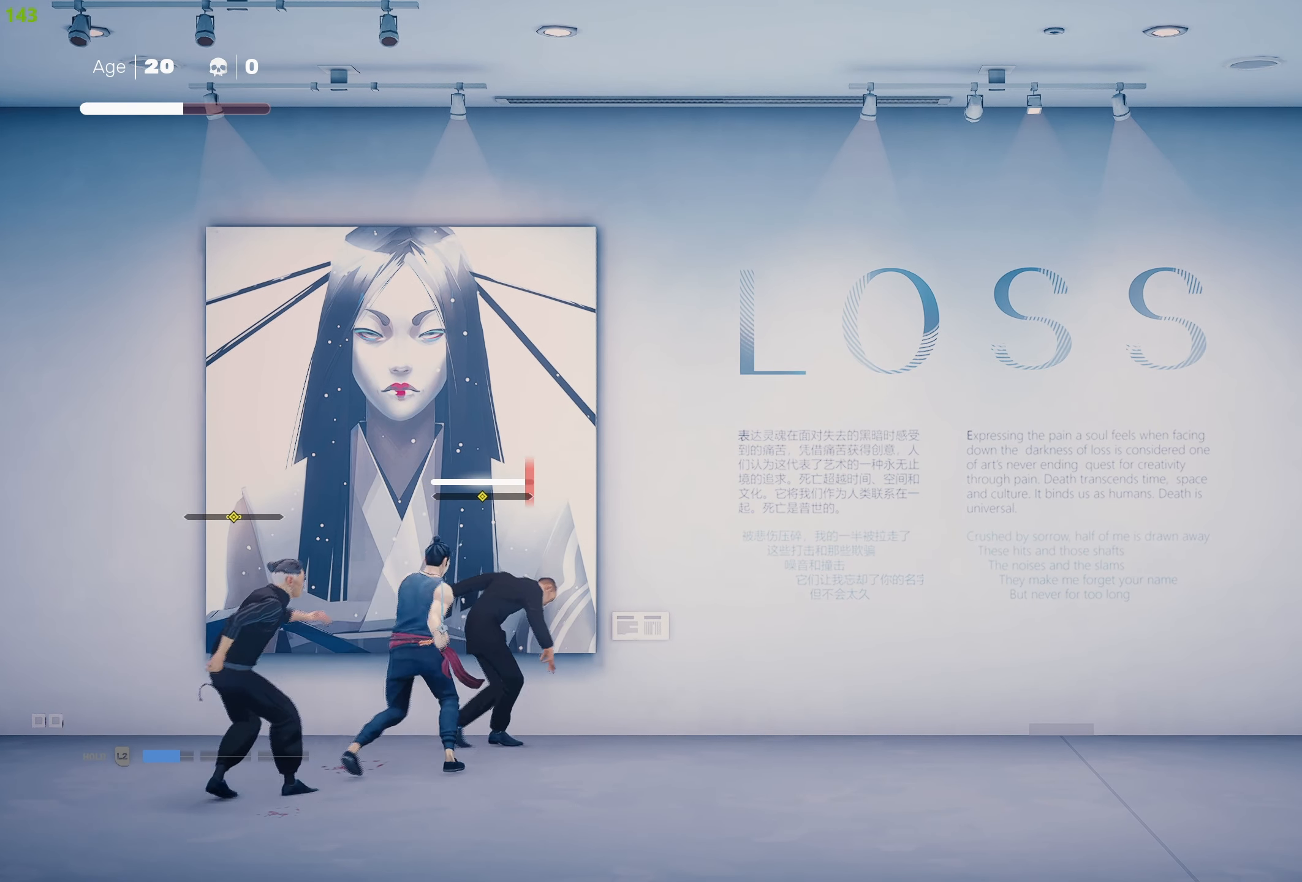
{"buttons": ["L1"], "left_stick": "center", "right_stick": "center", "events": [[183, "L1", "down"], [200, "SQUARE", "up"], [283, "L1", "up"], [333, "L1", "down"], [433, "L1", "up"], [483, "L1", "down"]]}
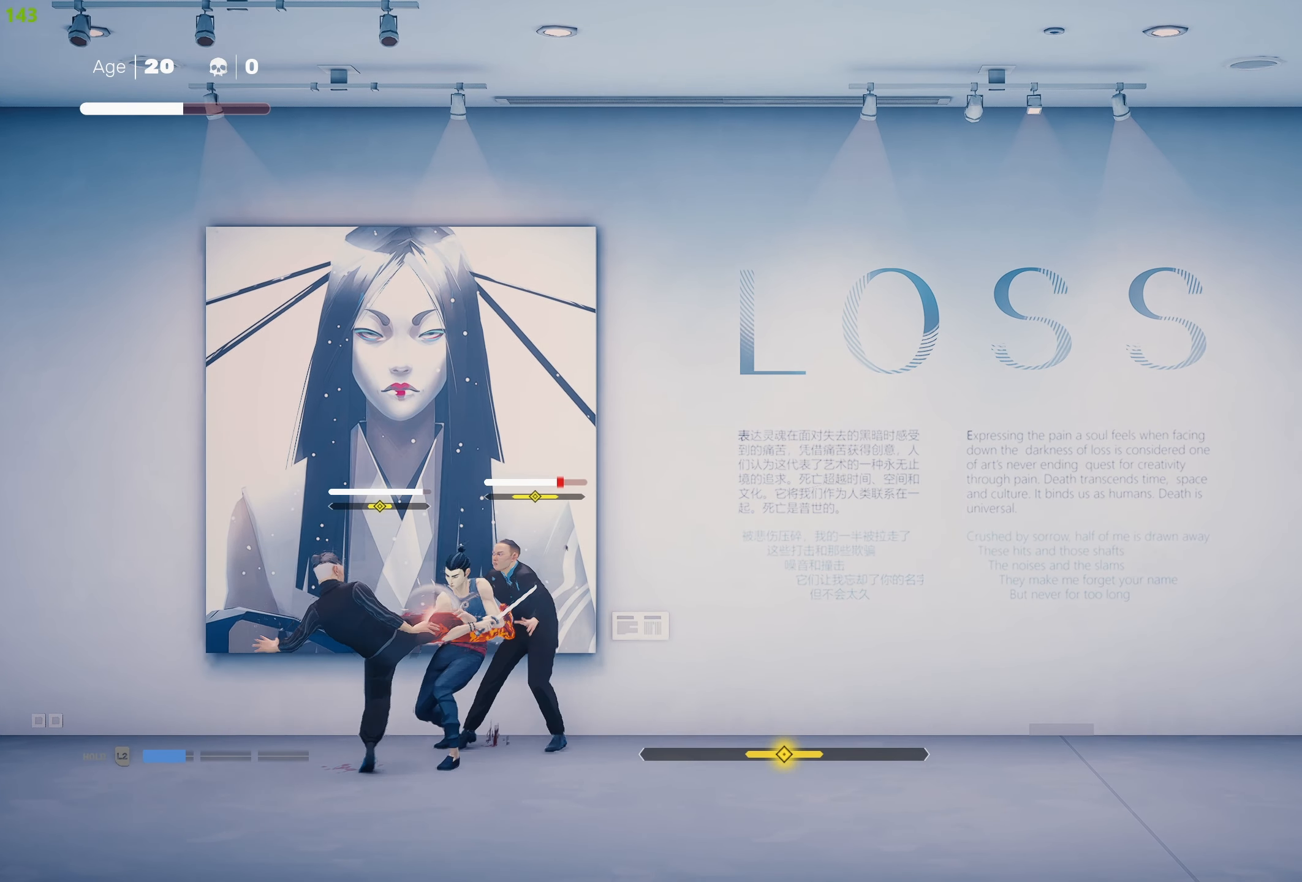
{"buttons": [], "left_stick": "down-right", "right_stick": "center", "events": [[83, "L1", "up"], [133, "L1", "down"], [216, "left_stick", "right"], [233, "L1", "up"], [333, "R2", "down"], [400, "left_stick", "down-right"], [450, "R2", "up"]]}
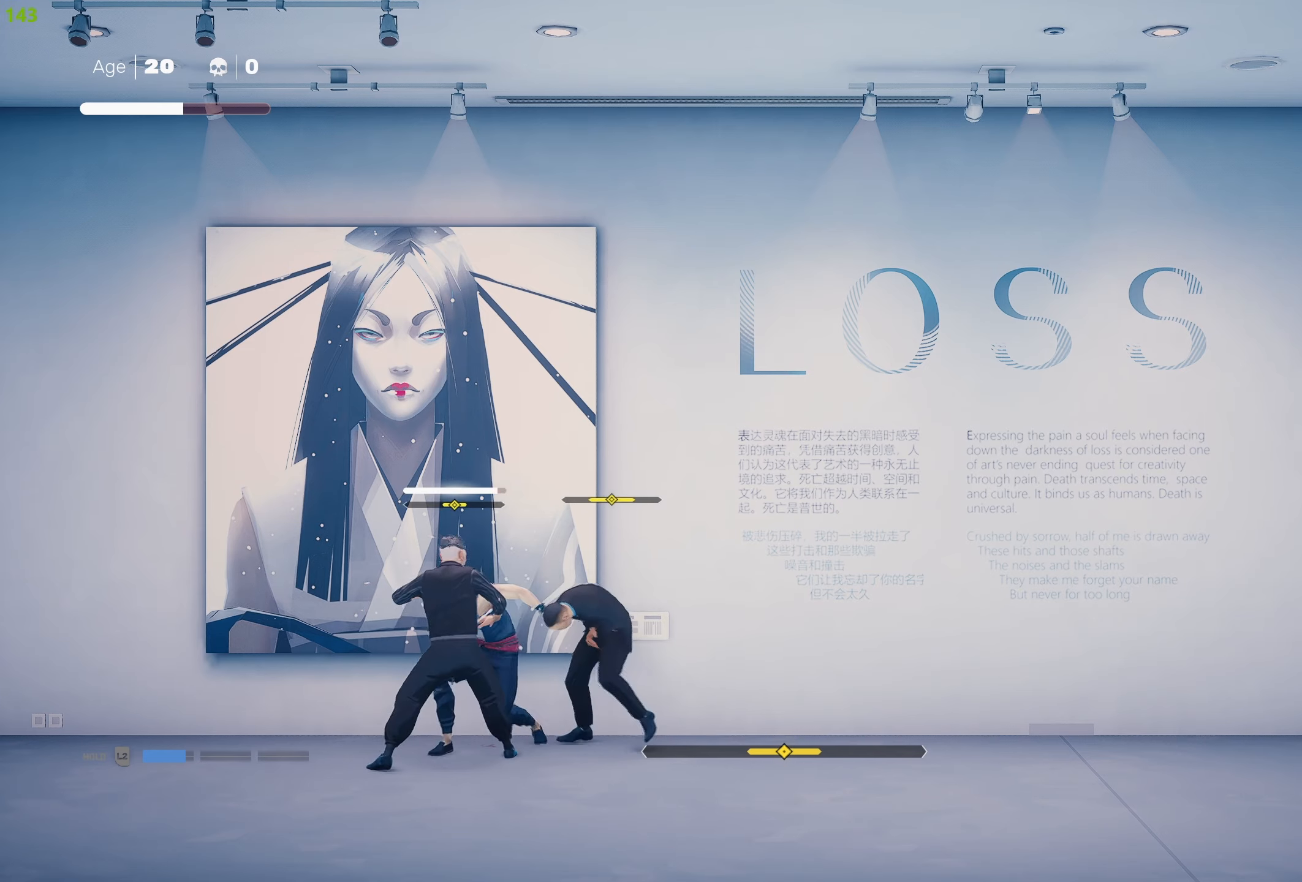
{"buttons": ["SQUARE"], "left_stick": "down", "right_stick": "center", "events": [[33, "R2", "down"], [67, "R2", "up"], [133, "SQUARE", "down"], [183, "left_stick", "down"], [267, "SQUARE", "up"], [317, "SQUARE", "down"], [417, "SQUARE", "up"], [450, "SQUARE", "down"]]}
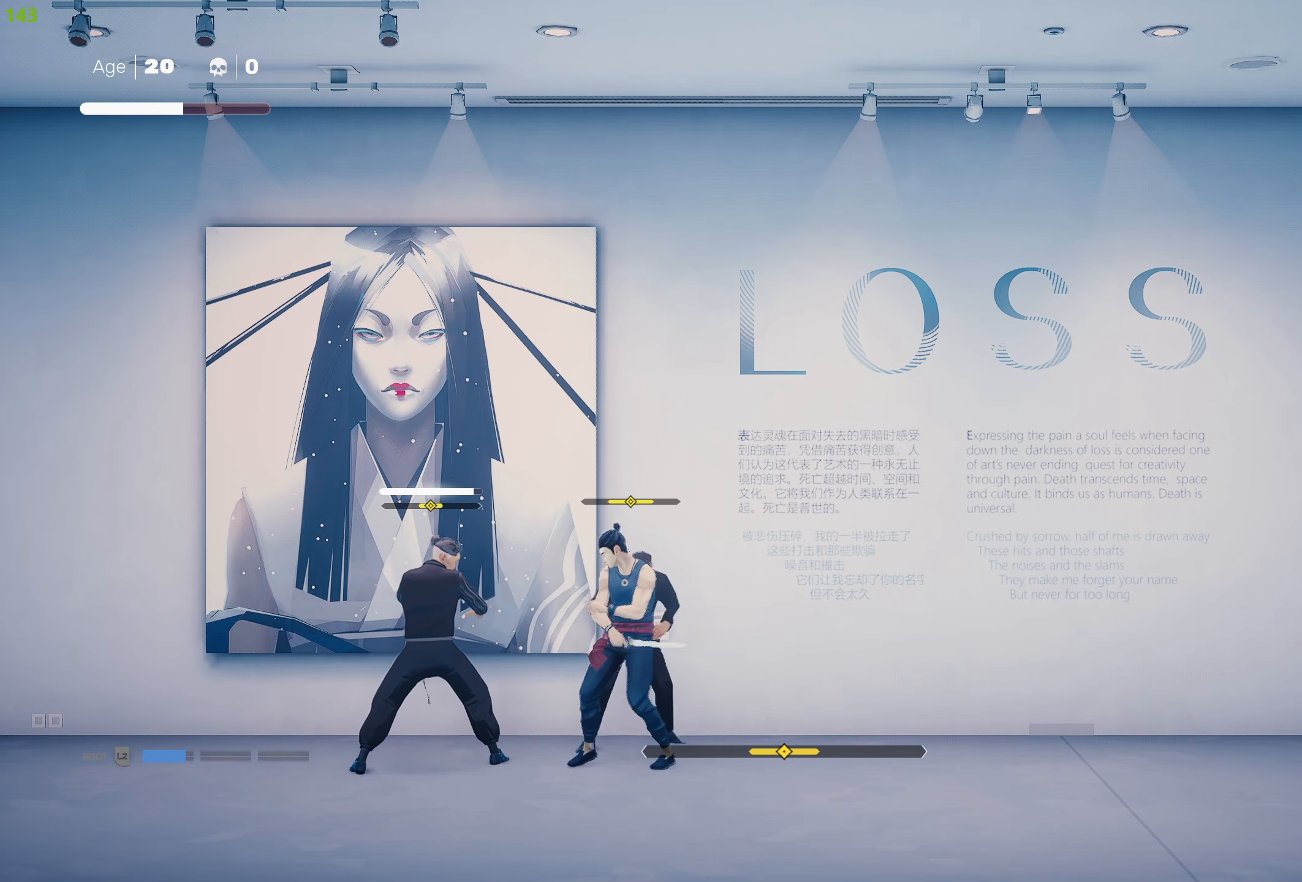
{"buttons": ["SQUARE"], "left_stick": "right", "right_stick": "center", "events": [[67, "SQUARE", "up"], [67, "left_stick", "left"], [117, "SQUARE", "down"], [167, "left_stick", "up-left"], [233, "SQUARE", "up"], [283, "SQUARE", "down"], [367, "left_stick", "right"], [383, "SQUARE", "up"], [433, "SQUARE", "down"]]}
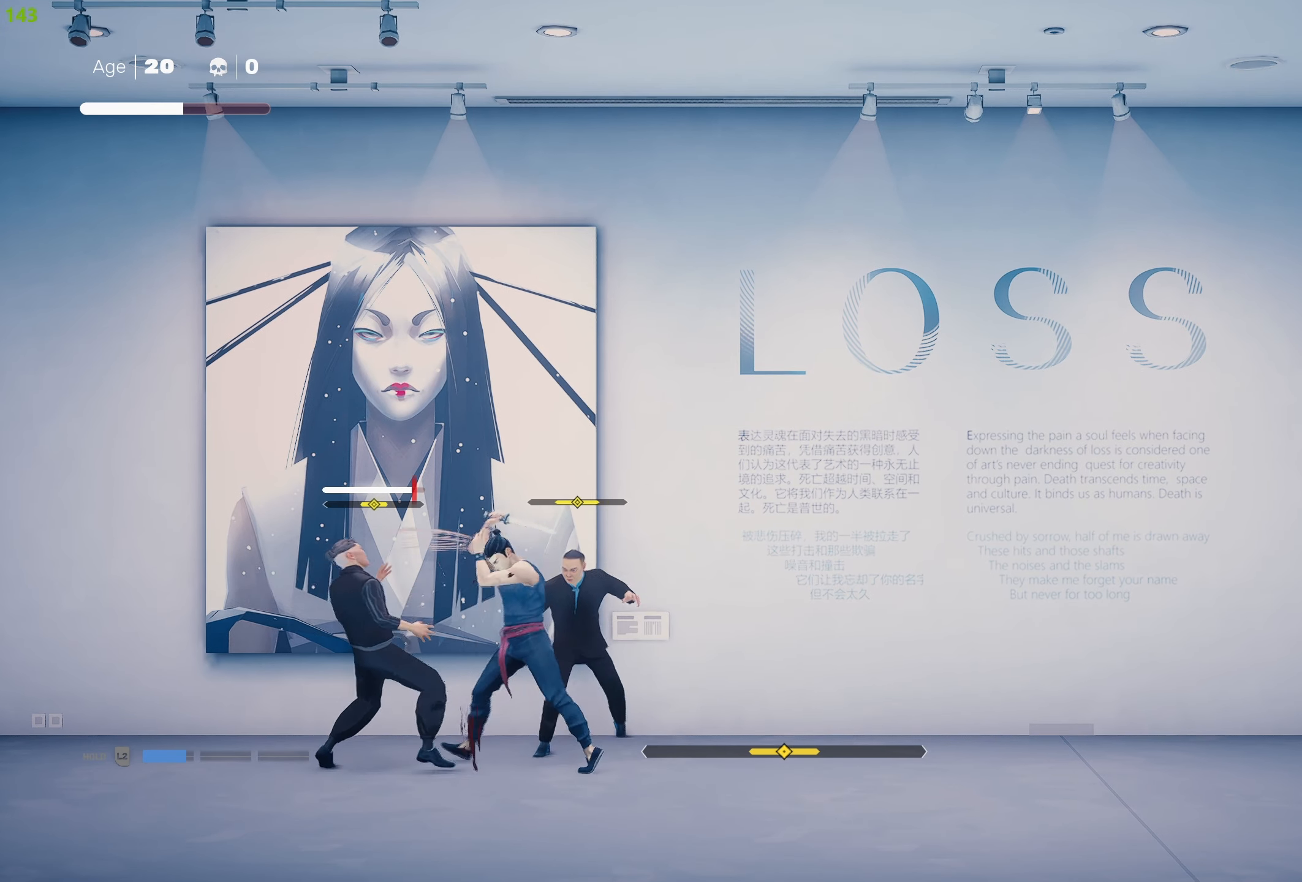
{"buttons": ["SQUARE"], "left_stick": "right", "right_stick": "center", "events": [[33, "SQUARE", "up"], [50, "L1", "down"], [233, "L1", "up"], [250, "left_stick", "center"], [283, "L1", "down"], [383, "L1", "up"], [417, "left_stick", "right"], [450, "SQUARE", "down"]]}
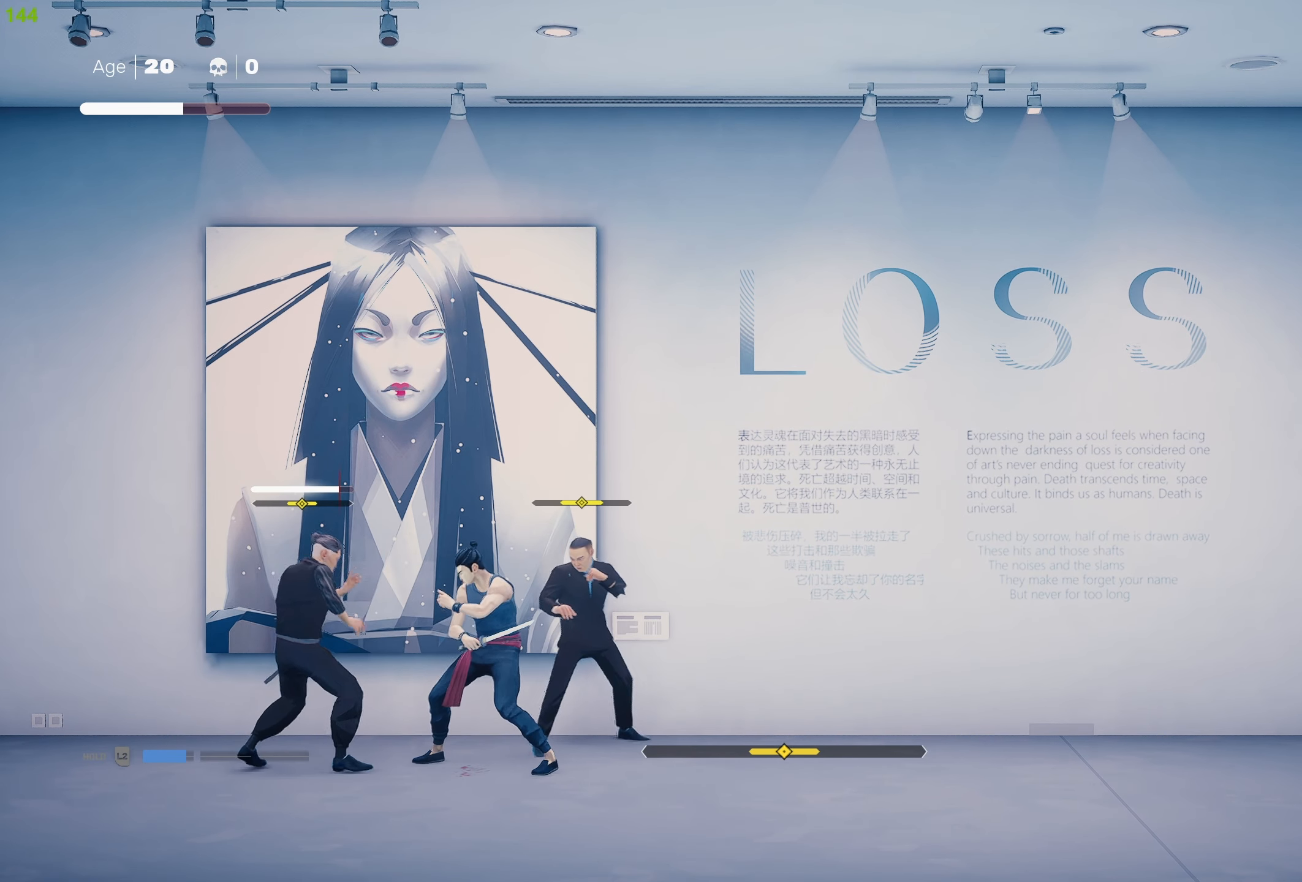
{"buttons": [], "left_stick": "down", "right_stick": "center", "events": [[50, "SQUARE", "up"], [83, "SQUARE", "down"], [183, "SQUARE", "up"], [233, "SQUARE", "down"], [333, "SQUARE", "up"], [383, "SQUARE", "down"], [483, "SQUARE", "up"], [500, "left_stick", "down"]]}
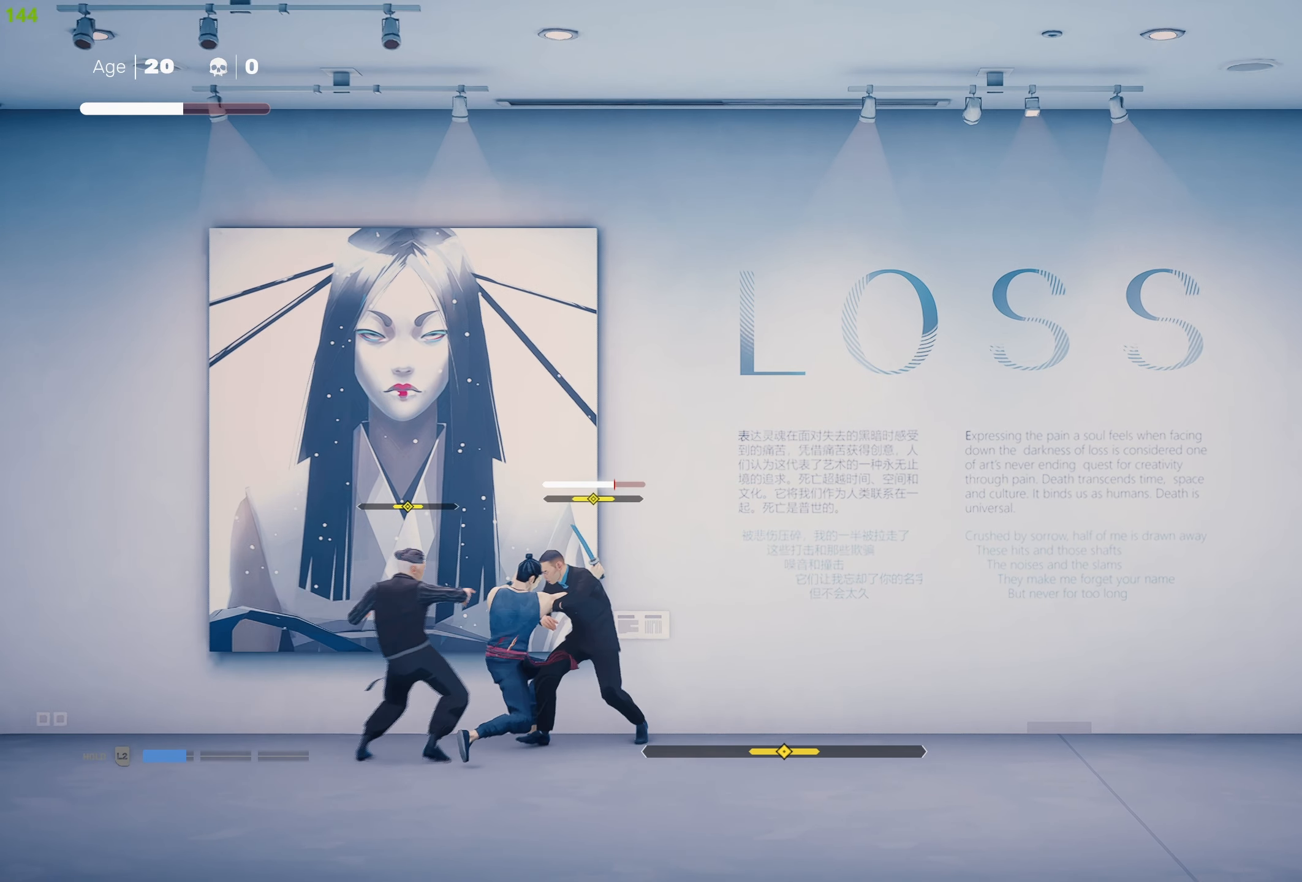
{"buttons": ["L1"], "left_stick": "center", "right_stick": "center", "events": [[33, "left_stick", "down-left"], [67, "SQUARE", "down"], [150, "L1", "down"], [150, "SQUARE", "up"], [233, "left_stick", "center"], [400, "L1", "up"], [467, "L1", "down"]]}
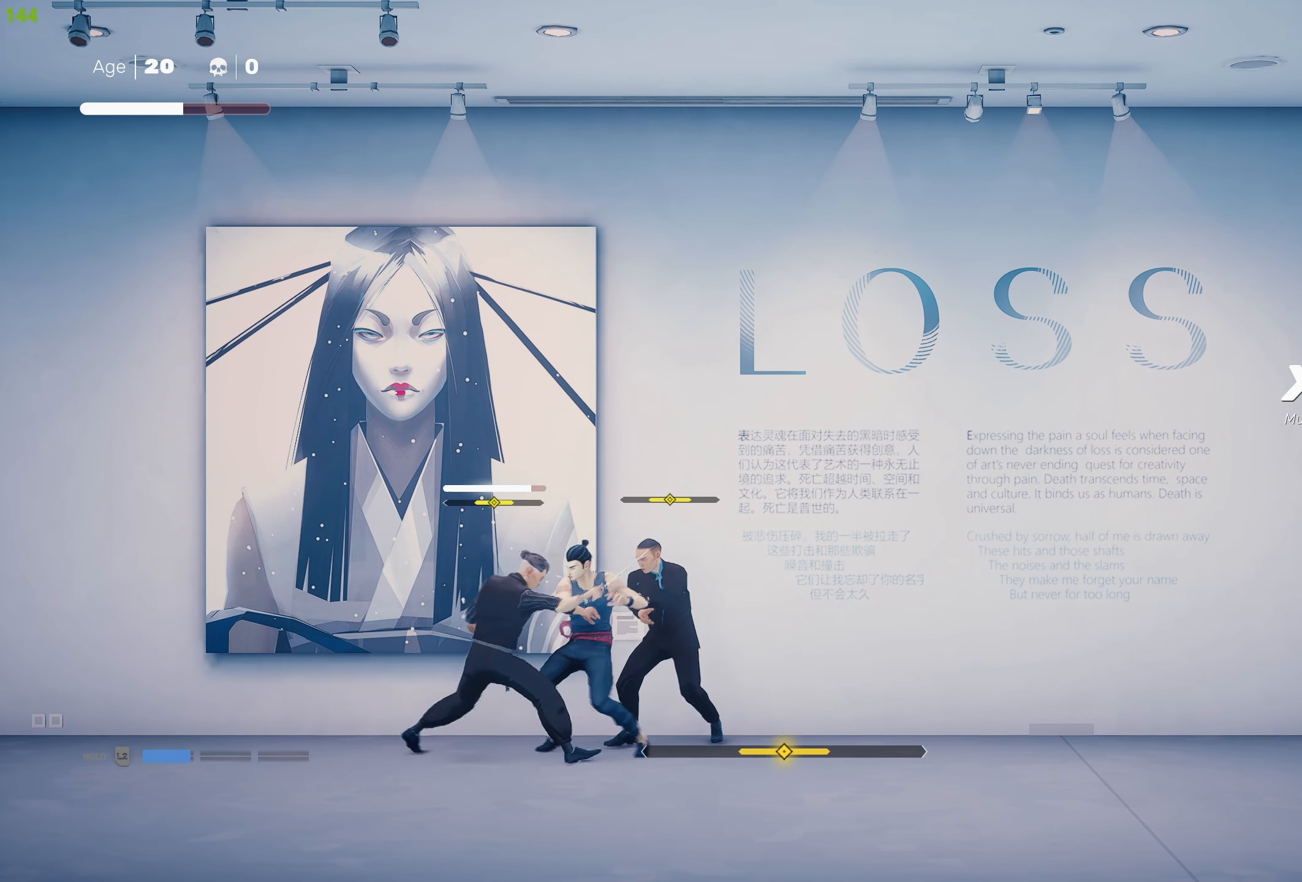
{"buttons": [], "left_stick": "down-right", "right_stick": "center", "events": [[50, "L1", "up"], [283, "L1", "down"], [333, "L1", "up"], [467, "left_stick", "down-right"]]}
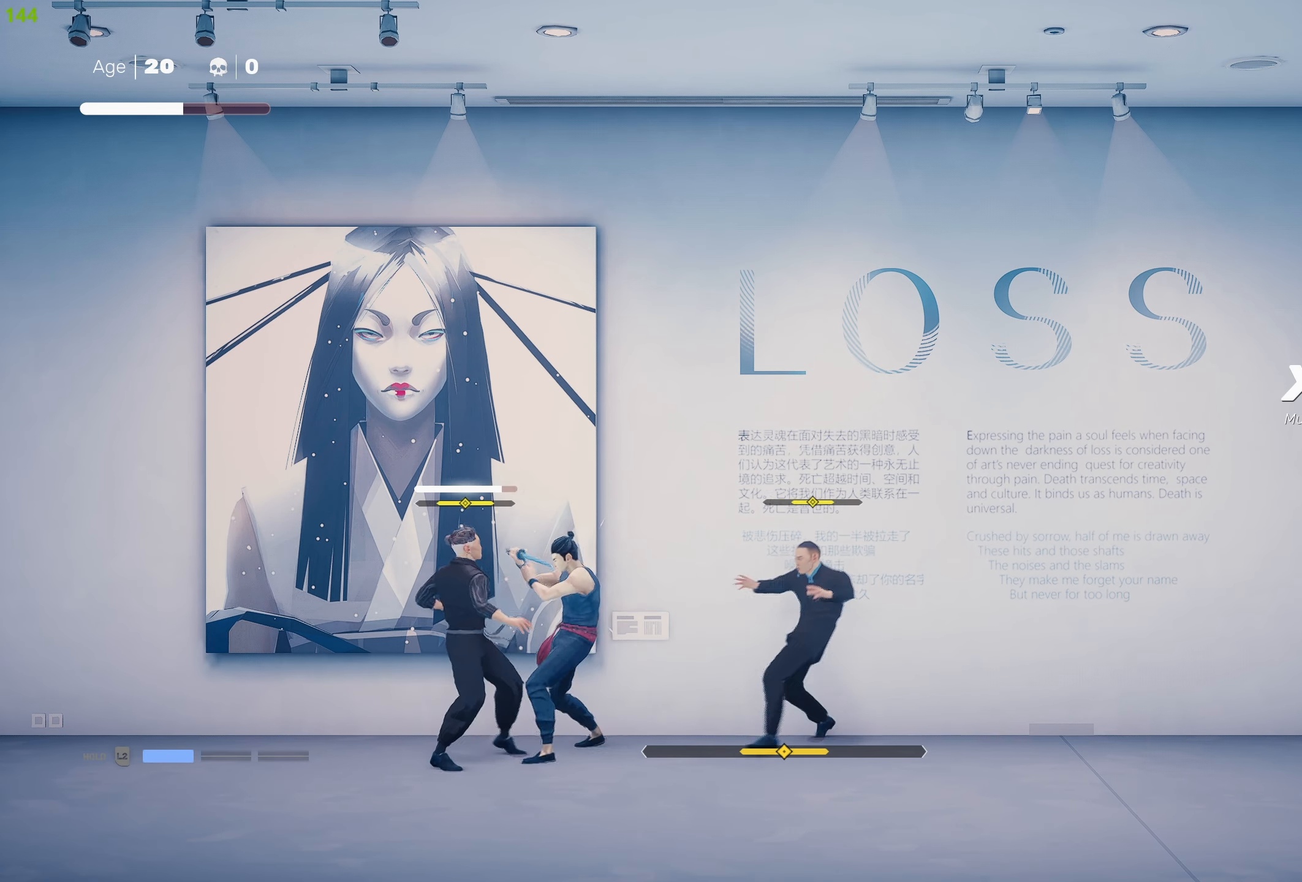
{"buttons": ["SQUARE"], "left_stick": "up-right", "right_stick": "center", "events": [[33, "R2", "down"], [67, "R2", "up"], [100, "SQUARE", "down"], [183, "SQUARE", "up"], [200, "left_stick", "right"], [267, "SQUARE", "down"], [300, "left_stick", "up-right"], [350, "SQUARE", "up"], [400, "SQUARE", "down"]]}
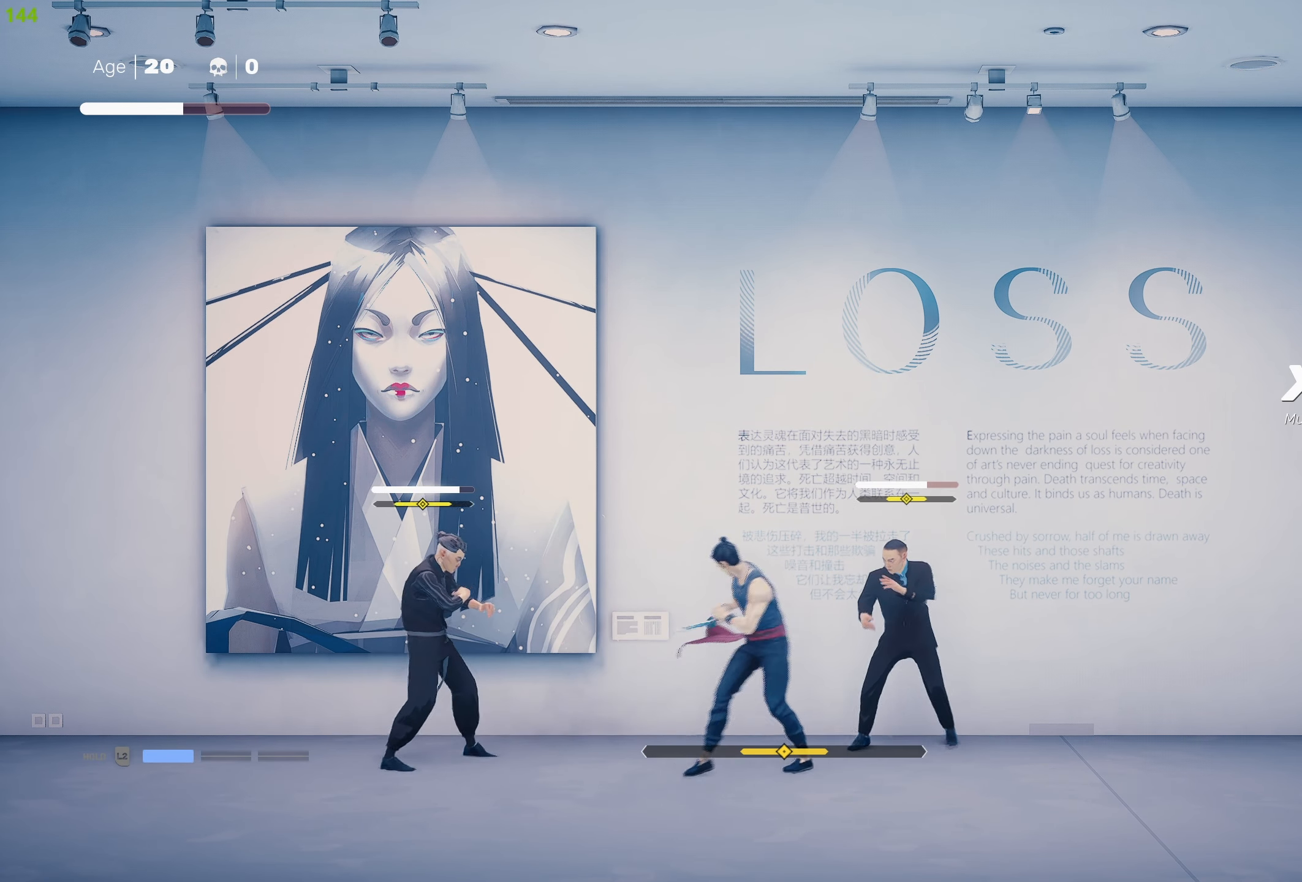
{"buttons": ["TRIANGLE"], "left_stick": "down-right", "right_stick": "center", "events": [[17, "SQUARE", "up"], [50, "SQUARE", "down"], [150, "SQUARE", "up"], [217, "SQUARE", "down"], [283, "SQUARE", "up"], [317, "left_stick", "right"], [333, "TRIANGLE", "down"], [417, "TRIANGLE", "up"], [483, "TRIANGLE", "down"], [500, "left_stick", "down-right"]]}
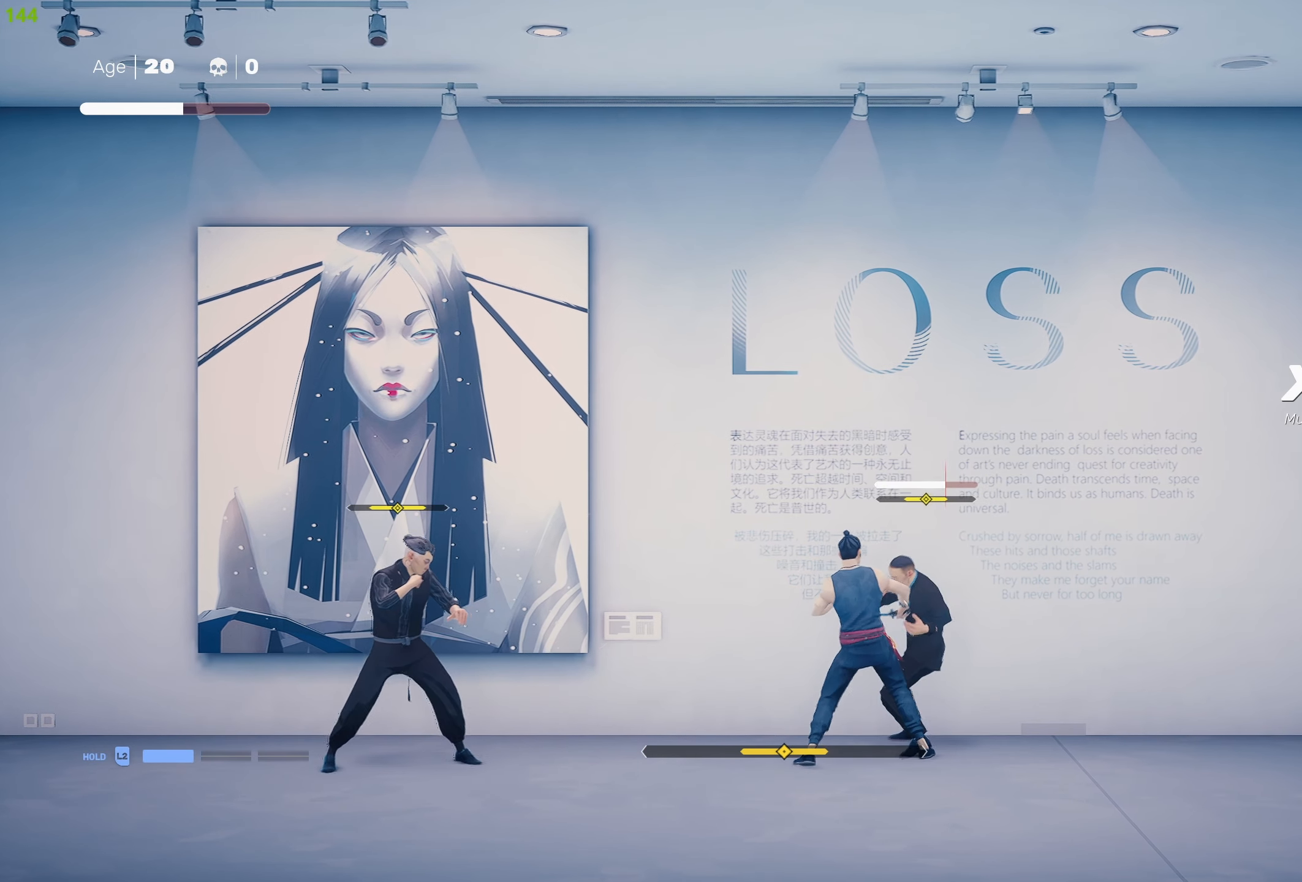
{"buttons": [], "left_stick": "down-right", "right_stick": "center", "events": [[67, "TRIANGLE", "up"], [117, "L1", "down"], [167, "left_stick", "center"], [183, "R2", "down"], [200, "L1", "up"], [283, "left_stick", "down-right"], [350, "R2", "up"], [417, "R2", "down"], [500, "R2", "up"]]}
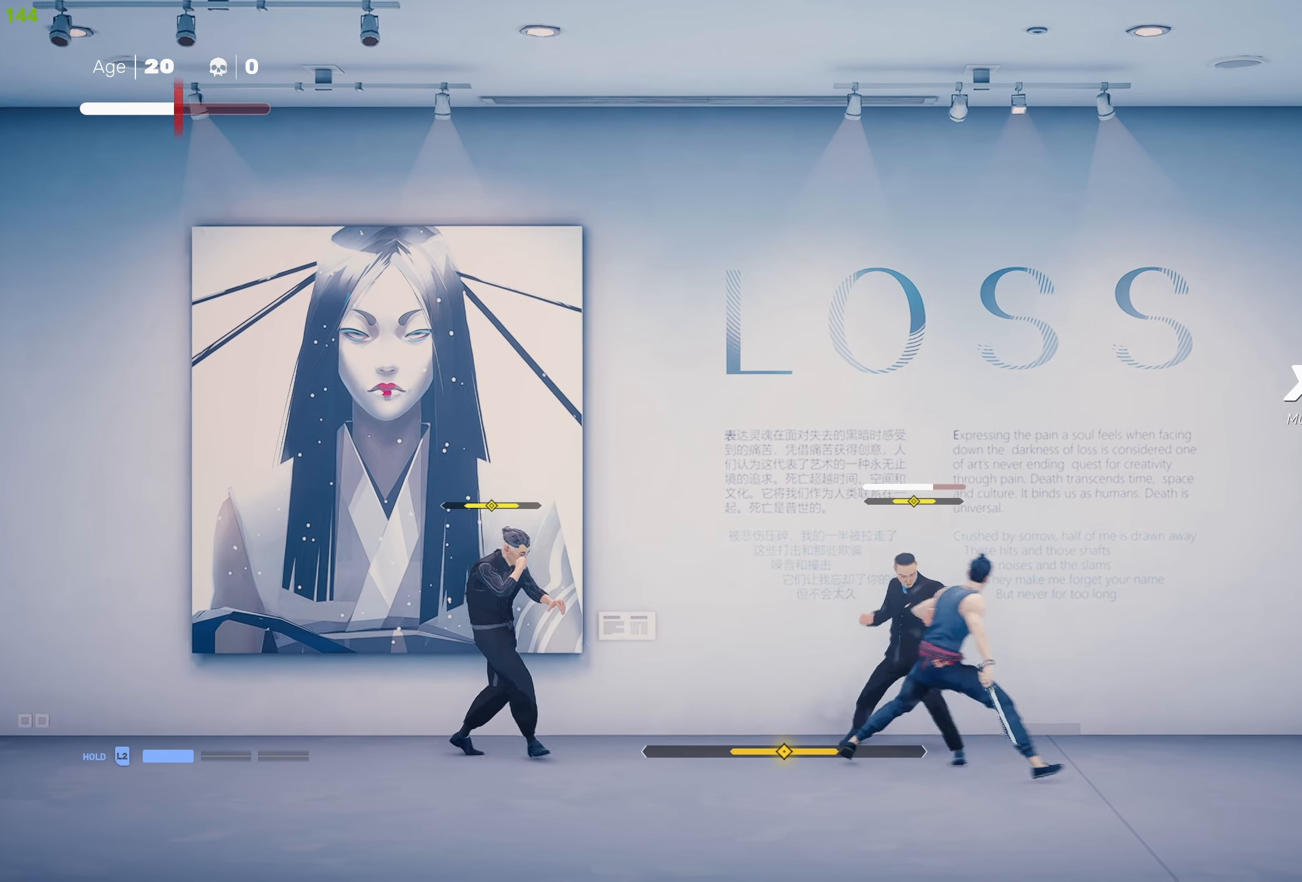
{"buttons": [], "left_stick": "down-right", "right_stick": "center", "events": [[67, "R2", "down"], [167, "R2", "up"], [217, "R2", "down"], [300, "R2", "up"], [350, "R2", "down"], [450, "R2", "up"]]}
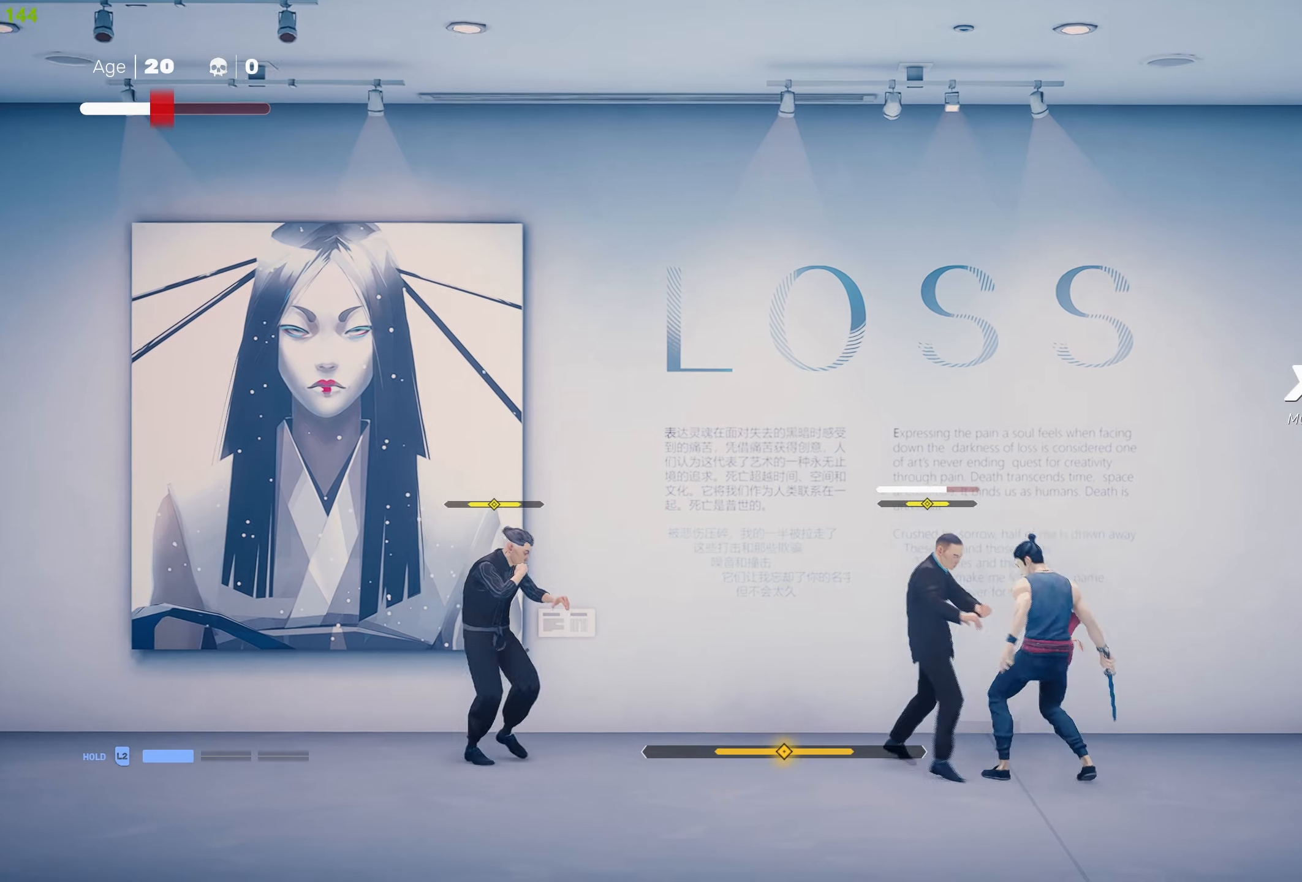
{"buttons": ["R2"], "left_stick": "right", "right_stick": "center", "events": [[50, "L1", "down"], [134, "L1", "up"], [234, "L1", "down"], [317, "L1", "up"], [384, "R2", "down"], [400, "left_stick", "right"]]}
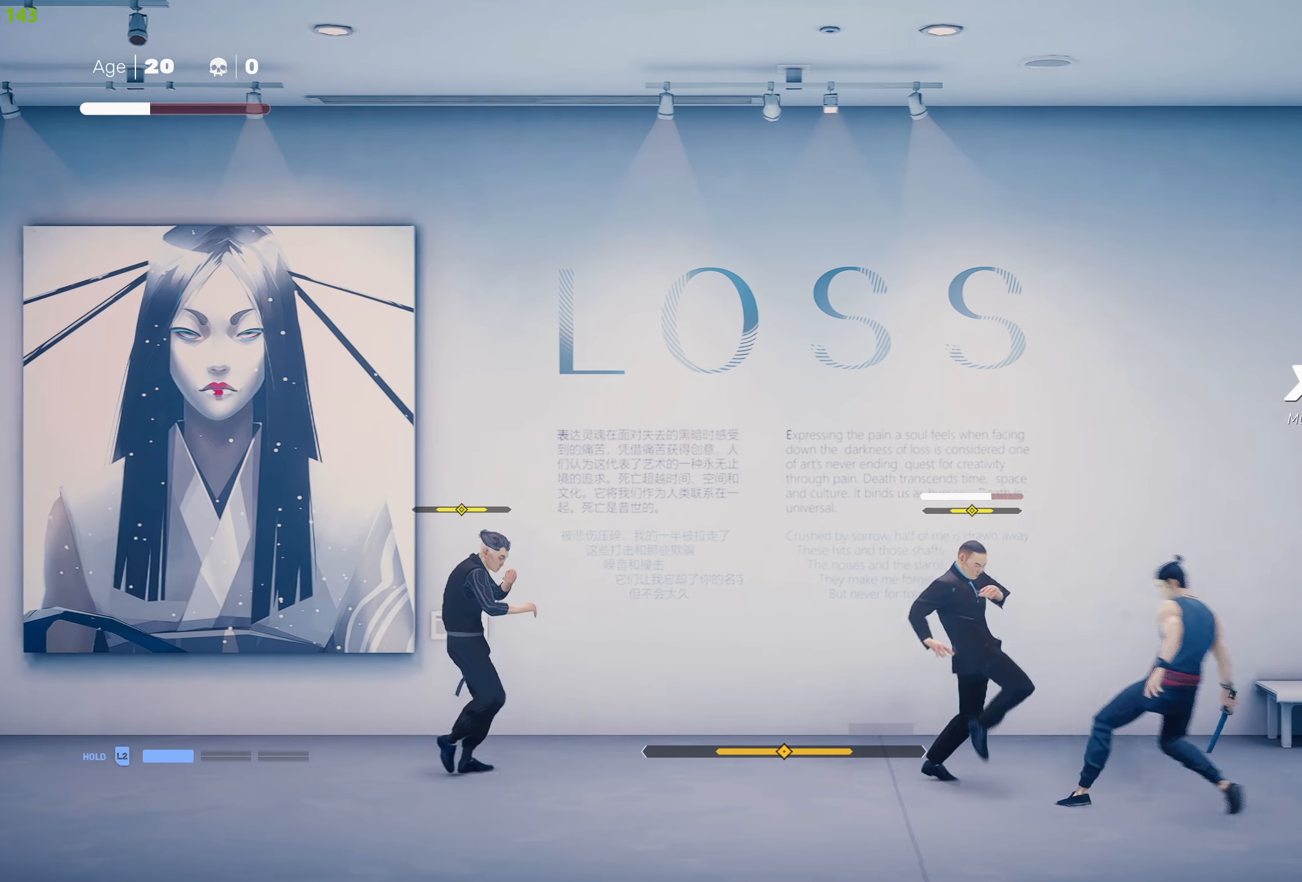
{"buttons": ["L2", "R2"], "left_stick": "up-right", "right_stick": "center", "events": [[17, "R2", "up"], [234, "left_stick", "up-right"], [284, "L2", "down"], [417, "R2", "down"]]}
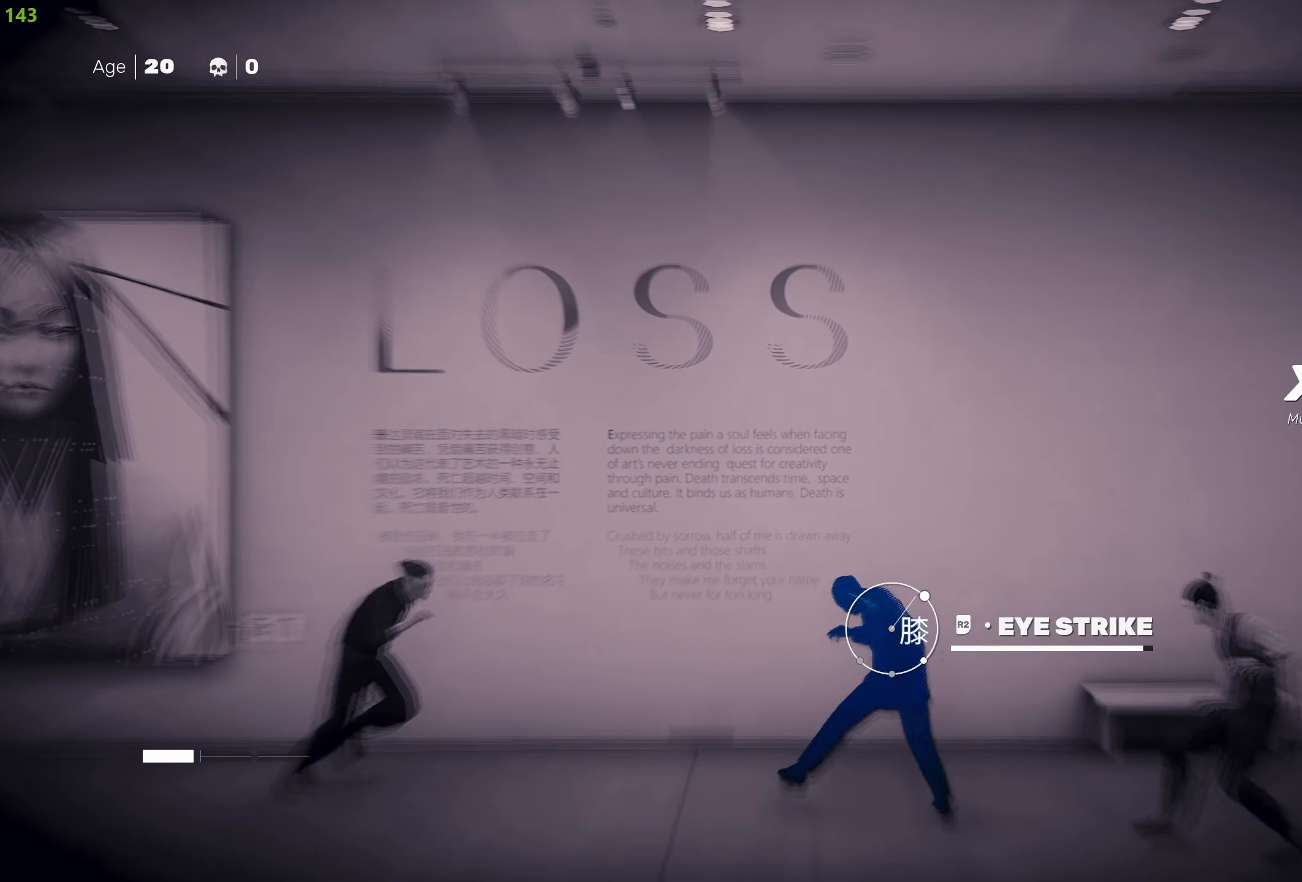
{"buttons": [], "left_stick": "center", "right_stick": "center", "events": [[34, "R2", "up"], [284, "L2", "up"], [300, "left_stick", "center"]]}
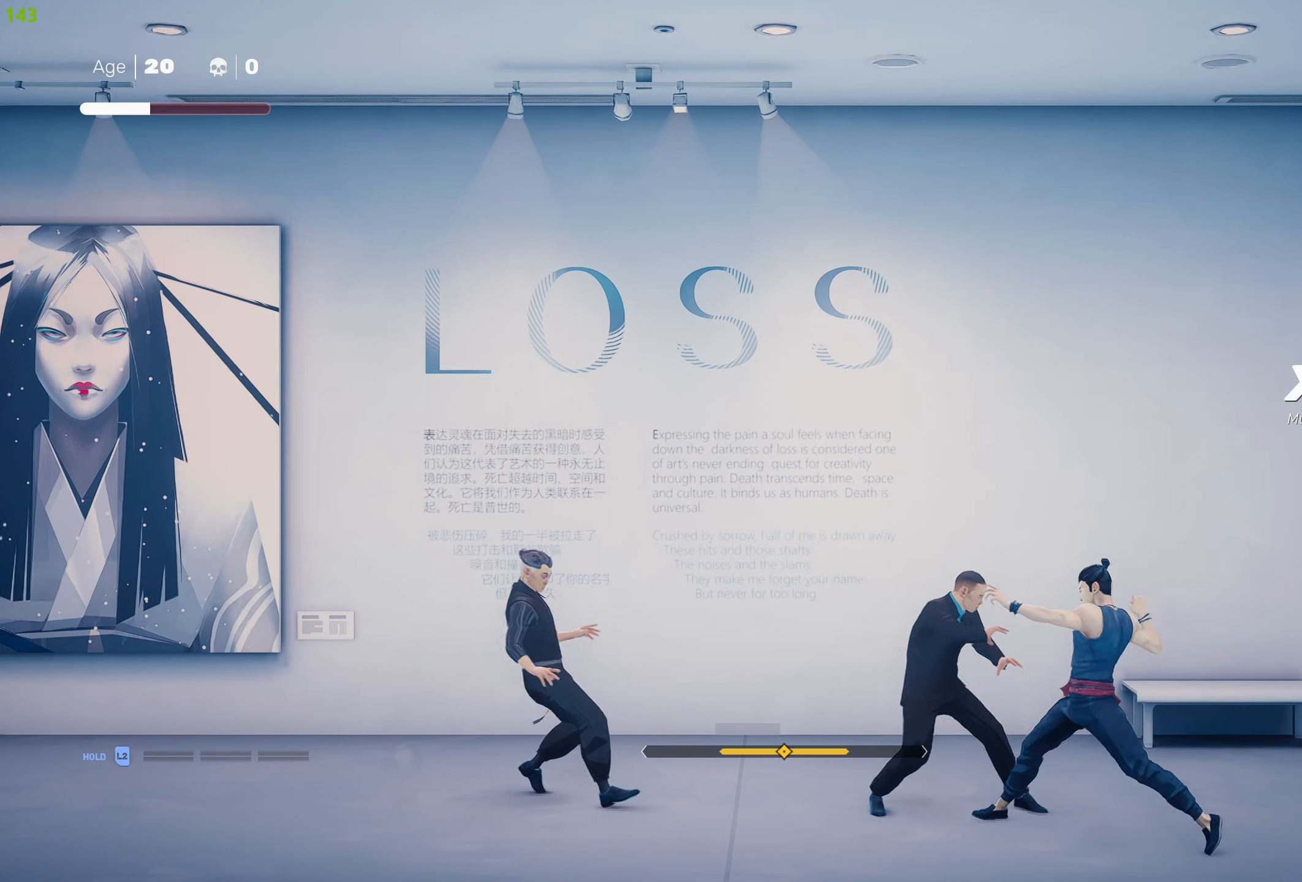
{"buttons": [], "left_stick": "center", "right_stick": "center", "events": [[384, "TRIANGLE", "down"], [467, "TRIANGLE", "up"]]}
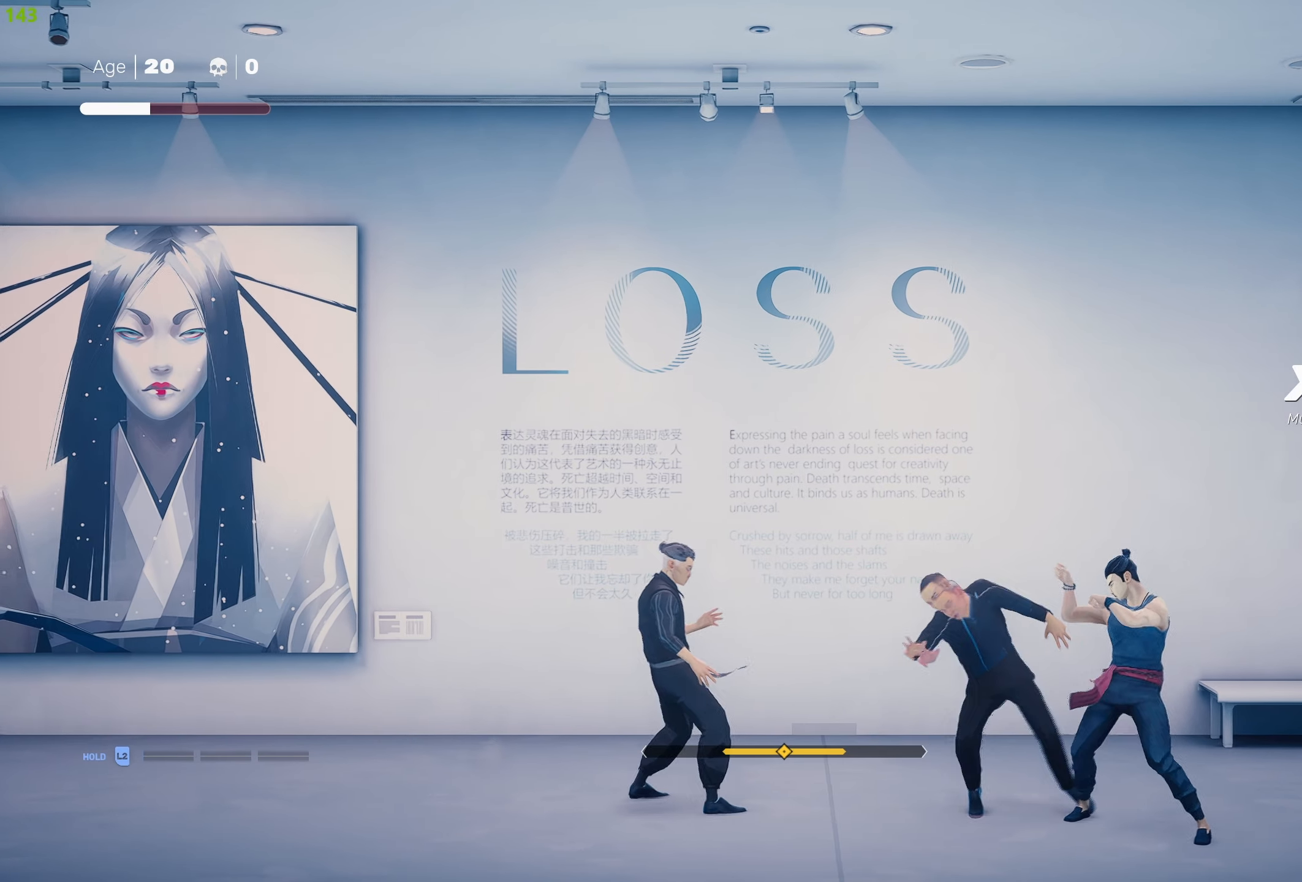
{"buttons": ["TRIANGLE"], "left_stick": "down-left", "right_stick": "center", "events": [[50, "TRIANGLE", "down"], [134, "TRIANGLE", "up"], [184, "TRIANGLE", "down"], [300, "TRIANGLE", "up"], [317, "left_stick", "down-left"], [350, "TRIANGLE", "down"], [450, "TRIANGLE", "up"], [500, "TRIANGLE", "down"]]}
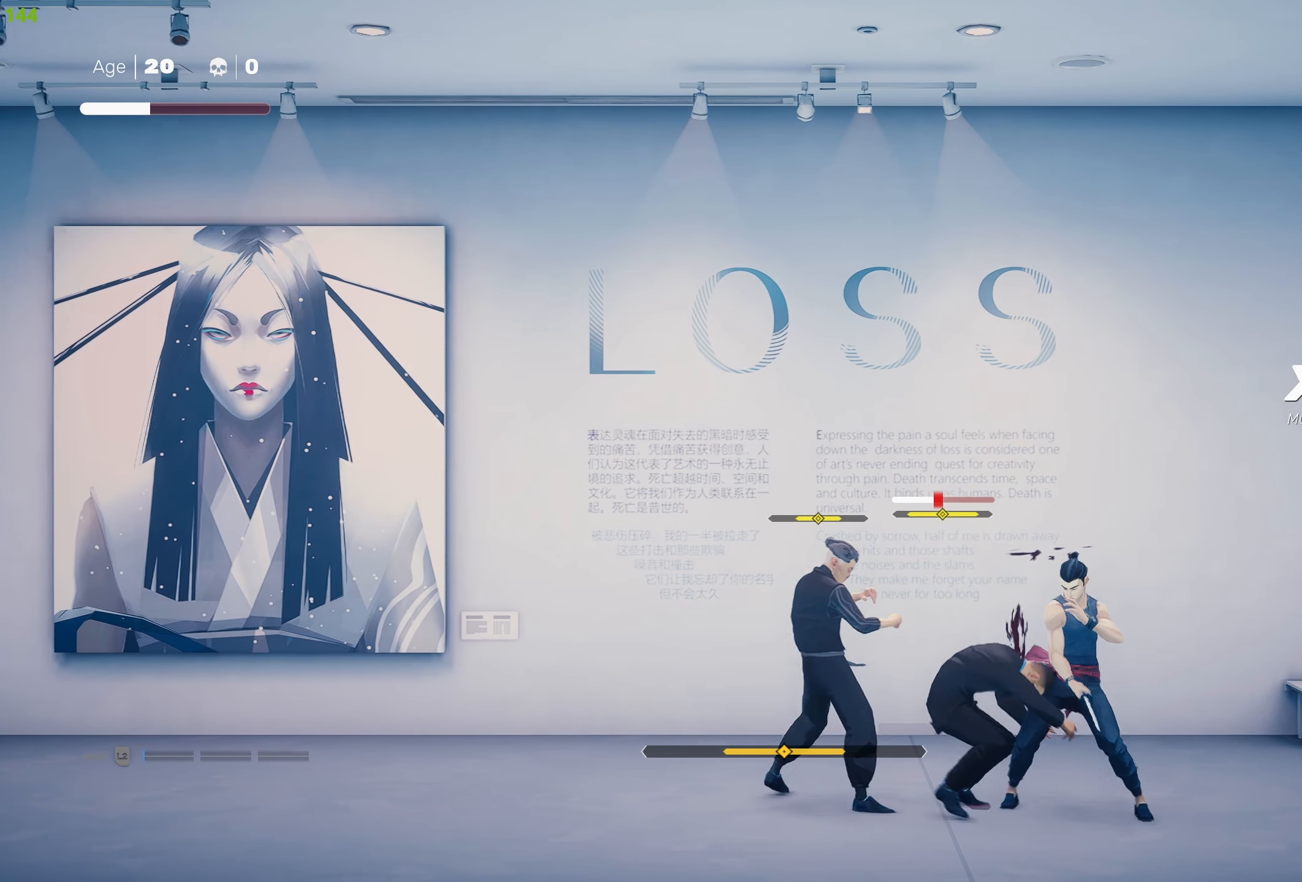
{"buttons": ["TRIANGLE"], "left_stick": "left", "right_stick": "center", "events": [[67, "left_stick", "left"], [100, "TRIANGLE", "up"], [167, "TRIANGLE", "down"], [267, "TRIANGLE", "up"], [317, "TRIANGLE", "down"], [417, "TRIANGLE", "up"], [484, "TRIANGLE", "down"]]}
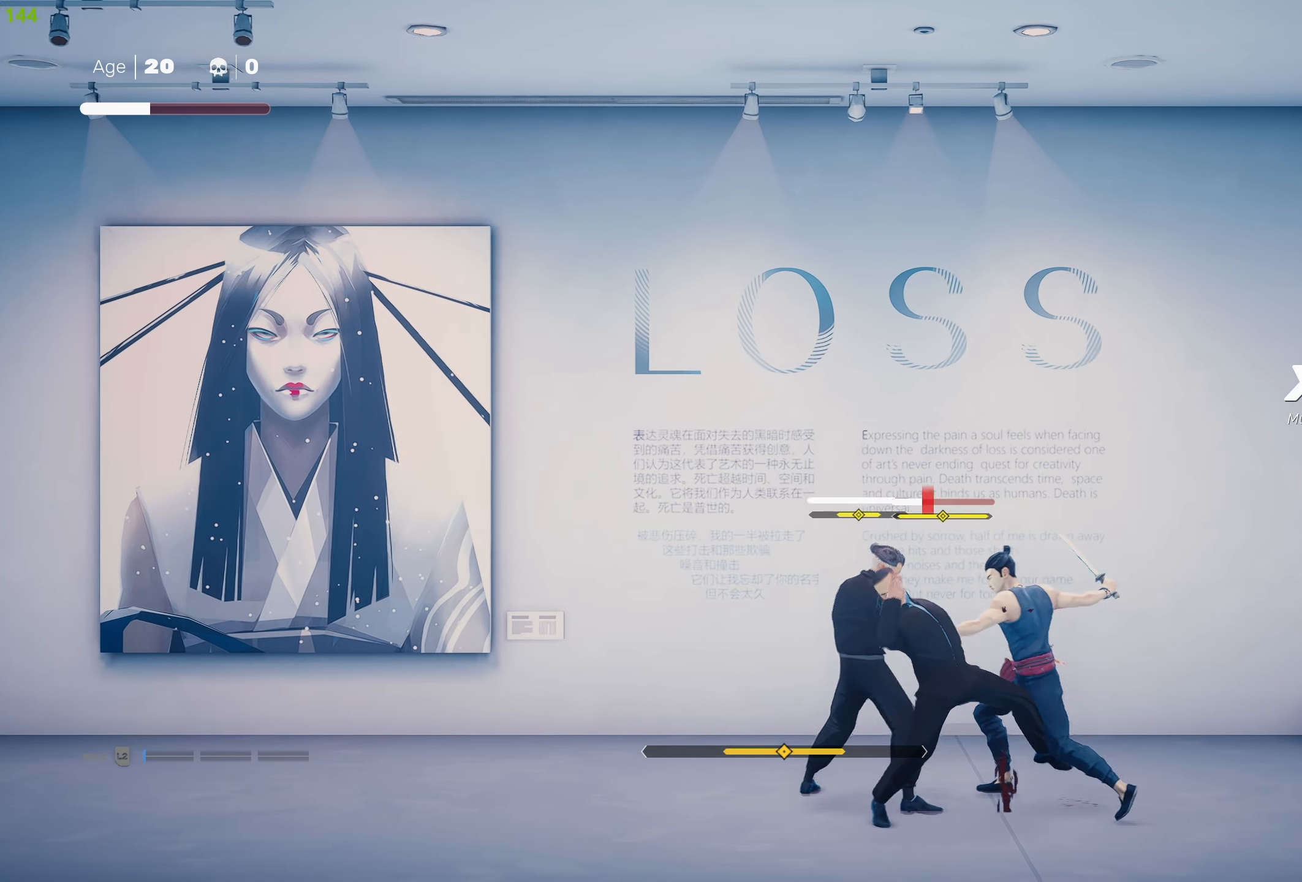
{"buttons": [], "left_stick": "center", "right_stick": "center", "events": [[84, "TRIANGLE", "up"], [150, "TRIANGLE", "down"], [150, "left_stick", "center"], [250, "TRIANGLE", "up"]]}
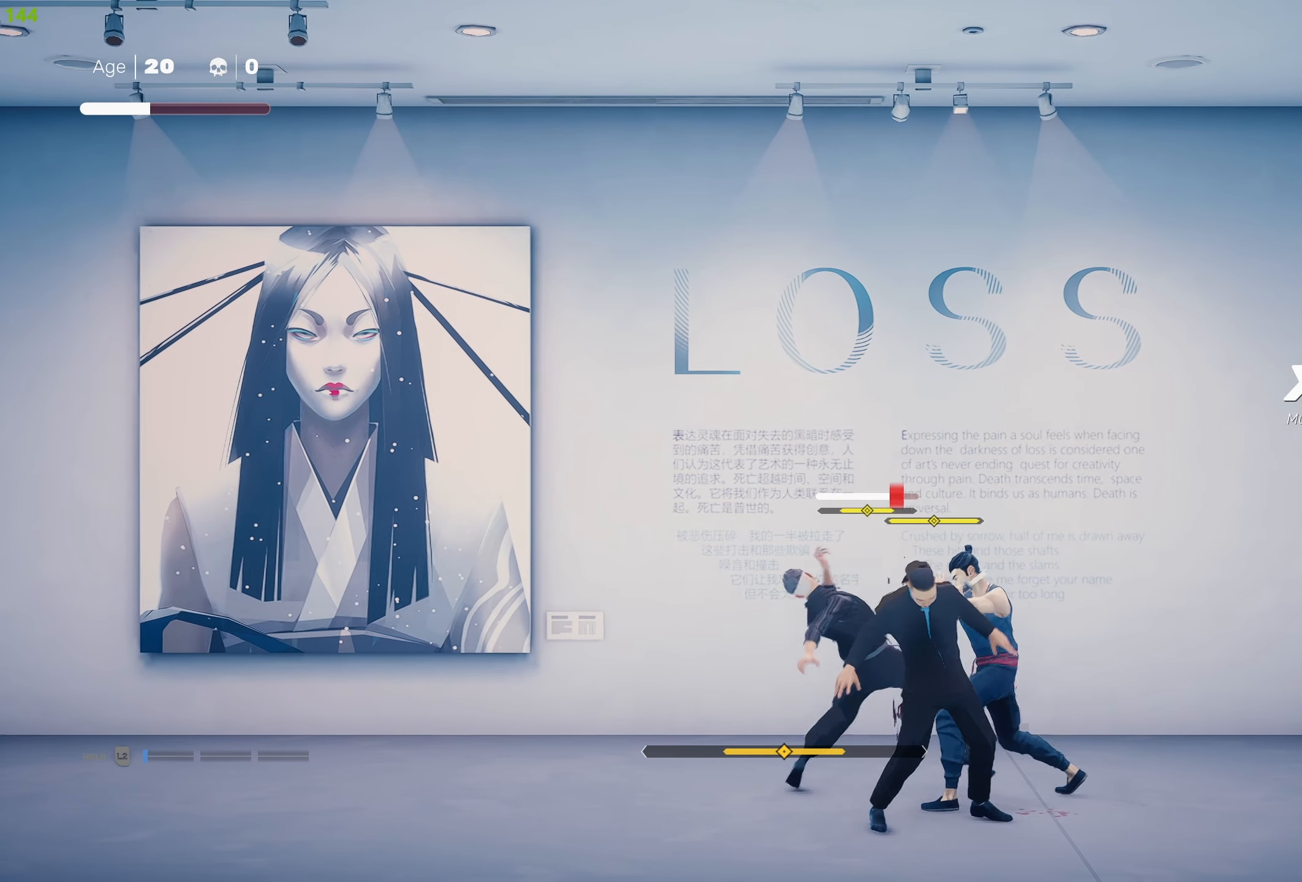
{"buttons": ["SQUARE"], "left_stick": "down", "right_stick": "center", "events": [[67, "left_stick", "down"], [200, "SQUARE", "down"], [267, "SQUARE", "up"], [334, "SQUARE", "down"], [417, "SQUARE", "up"], [467, "SQUARE", "down"]]}
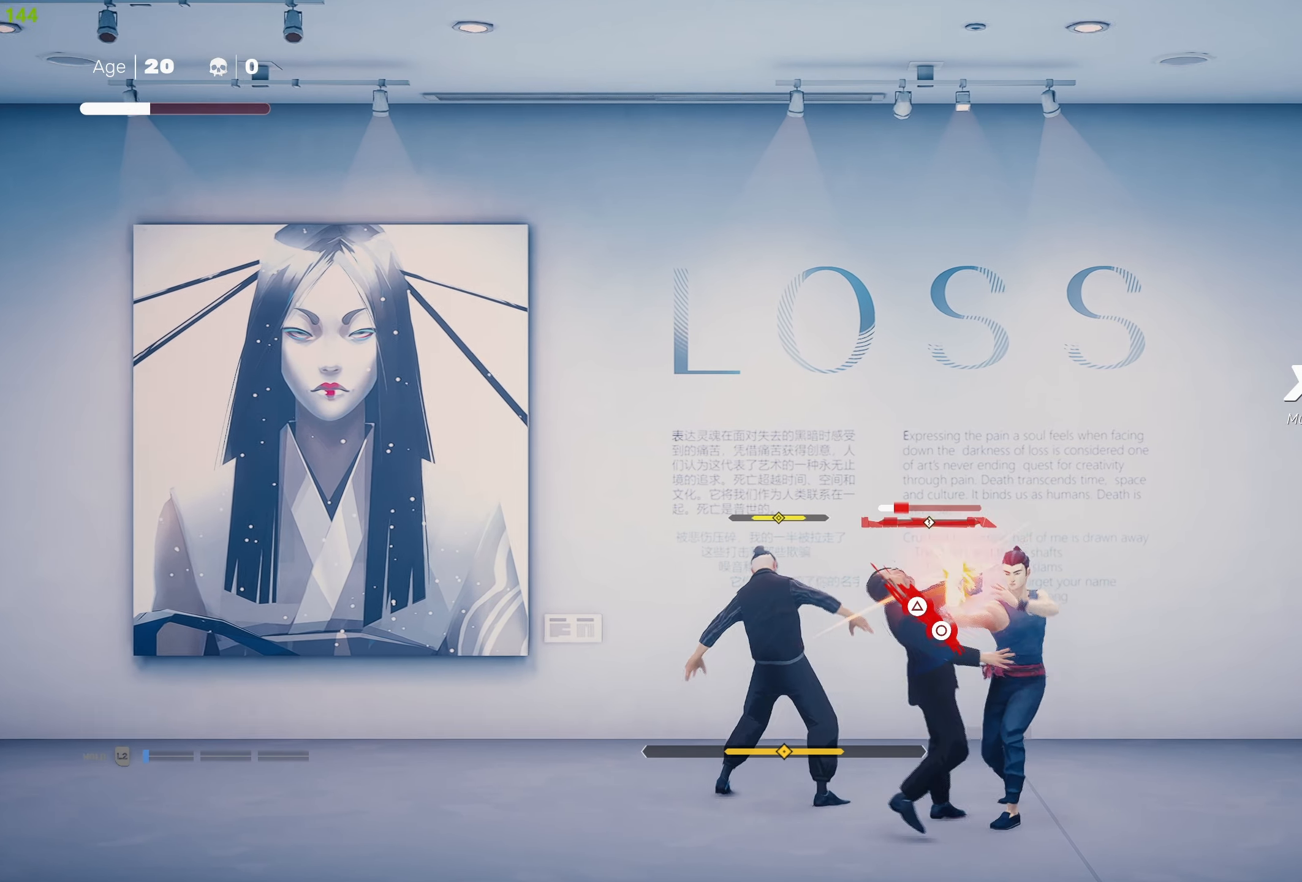
{"buttons": [], "left_stick": "center", "right_stick": "center", "events": [[84, "SQUARE", "up"], [134, "SQUARE", "down"], [234, "SQUARE", "up"], [284, "left_stick", "center"], [367, "SQUARE", "down"], [467, "SQUARE", "up"]]}
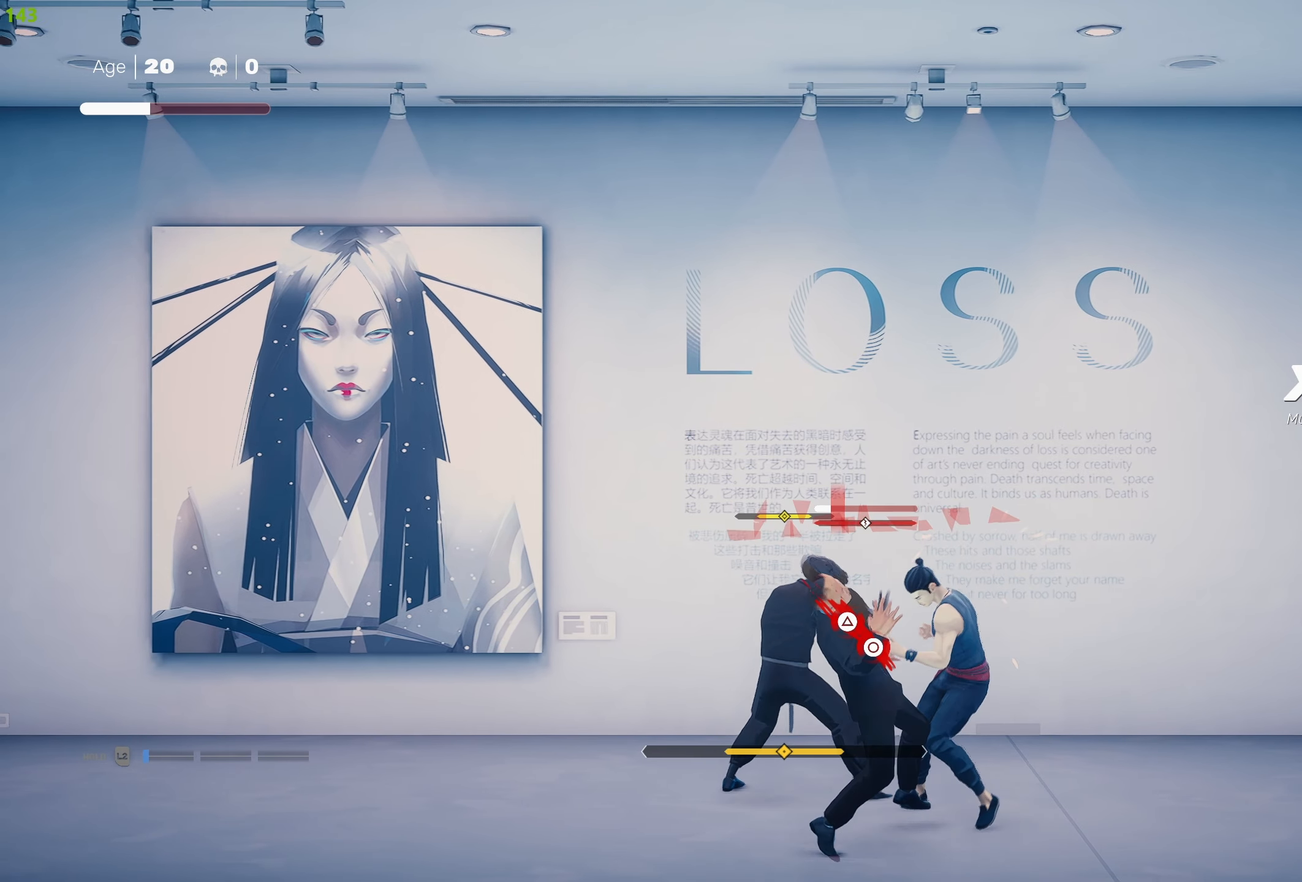
{"buttons": ["CIRCLE", "TRIANGLE"], "left_stick": "center", "right_stick": "center", "events": [[134, "CIRCLE", "down"], [150, "TRIANGLE", "down"]]}
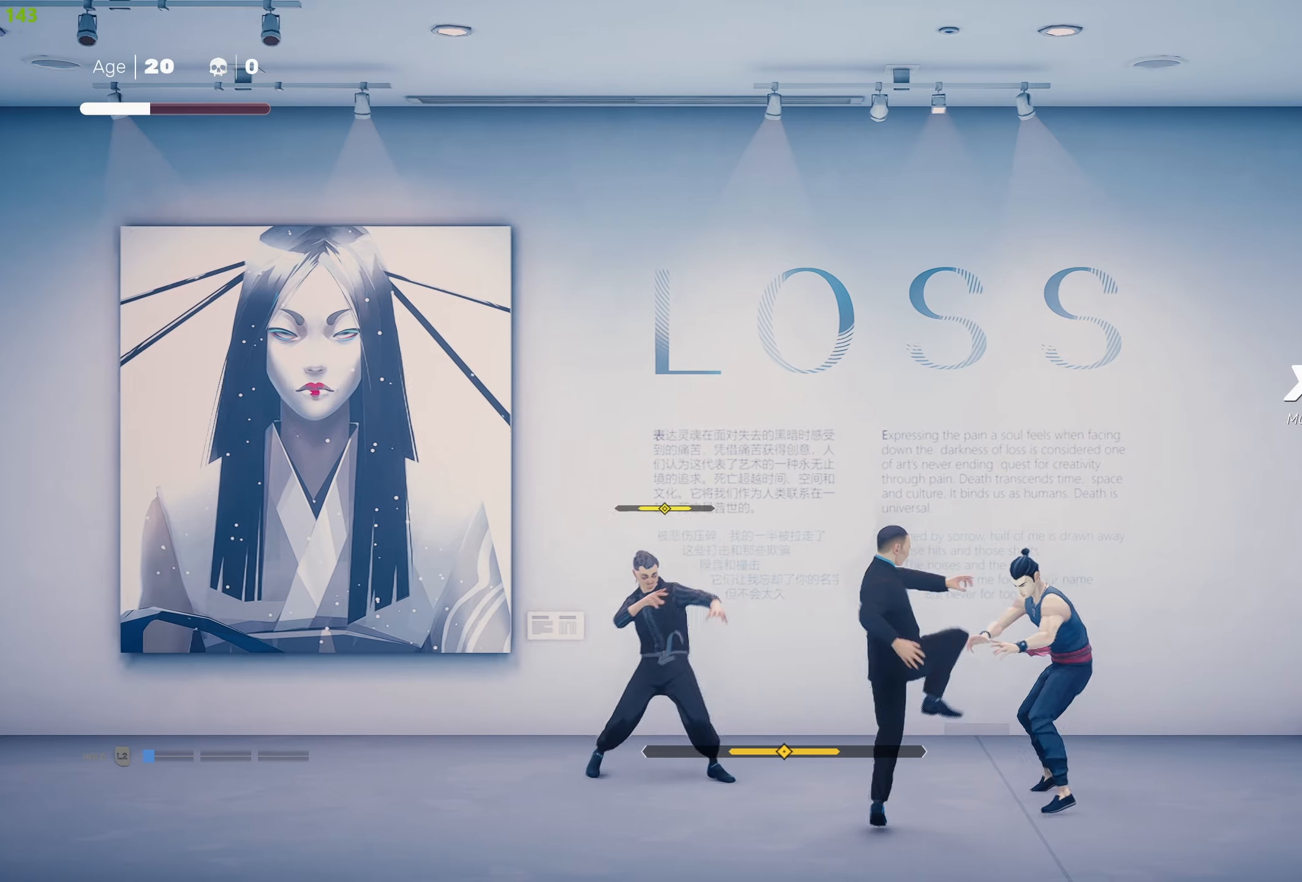
{"buttons": [], "left_stick": "center", "right_stick": "center", "events": [[83, "TRIANGLE", "up"], [100, "CIRCLE", "up"]]}